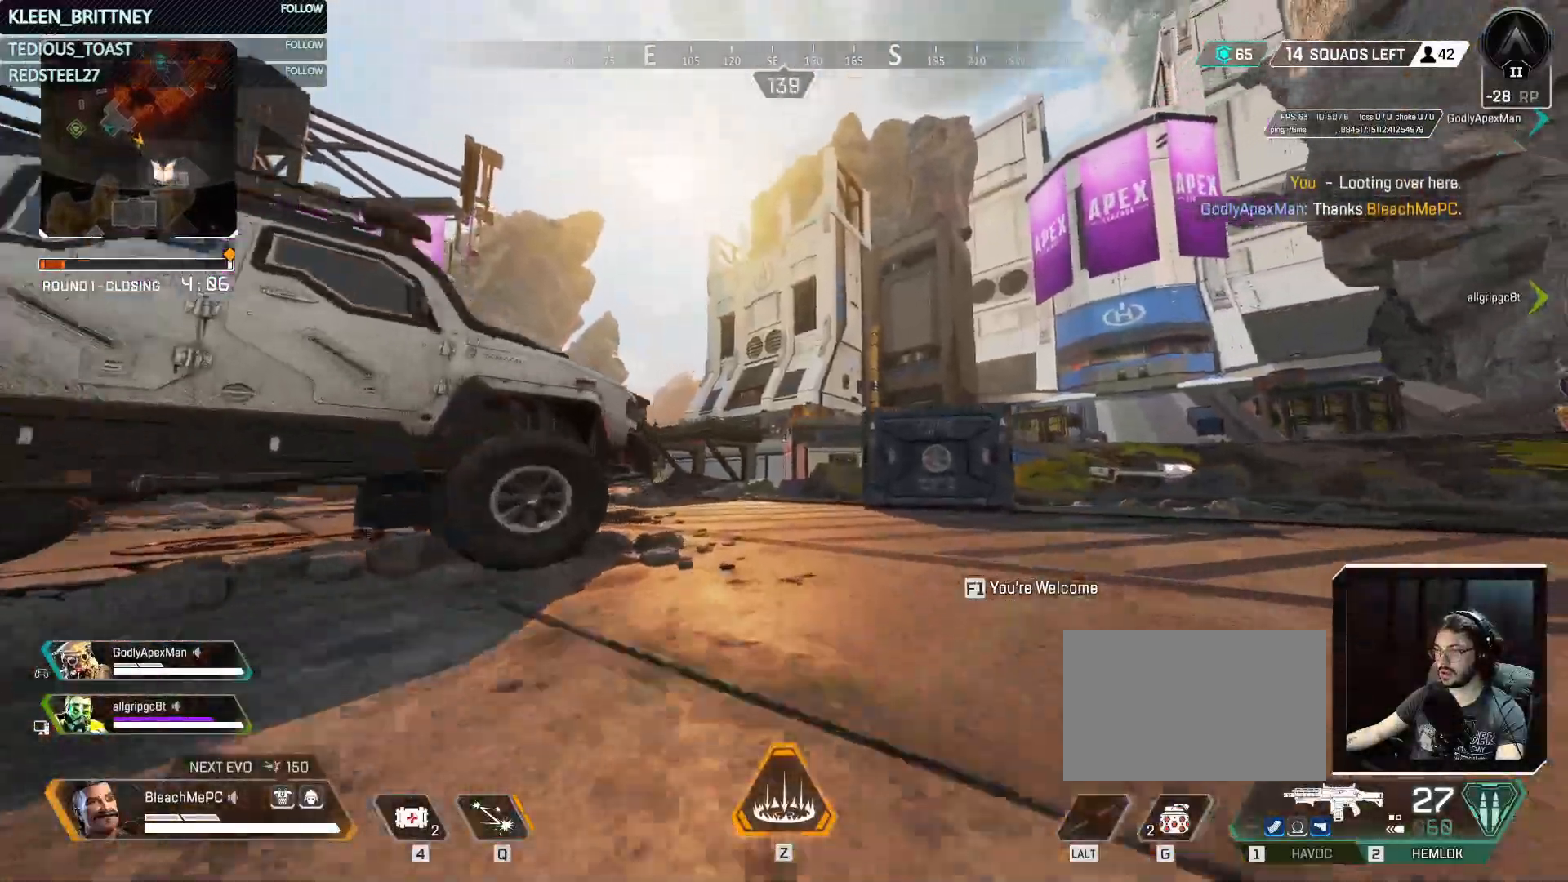
Gameplay with keyboard and mouse; each line is a JSON object with the keys and mouse buttons held at the frame after it. "events" lists presses ("down") and releases ("up") of "1", "2", "3", "4", "5", "a", "alt", "c", "caps_lock", "ctrl", "d", "e", "f", "g", "q", "r", "s", "shift", "space", "t", "tab", "v", "w", "x", "z", "mouse_left", "mouse_wheel" and "mouse_right" between this image and that frame as [ms after this image, input, new state], when the widget could be followed in between. "mouse_left", "mouse_wheel", "mouse_right" = the "left", "wheel", "right" buttons of the "mouse" list. No other keys are recorded. "wheel" means that the mouse wheel is clicked or scrolled. Not read: mouse_move.
{"keys": ["ctrl", "w"], "mouse": [], "events": [[233, "space", "down"], [400, "space", "up"]]}
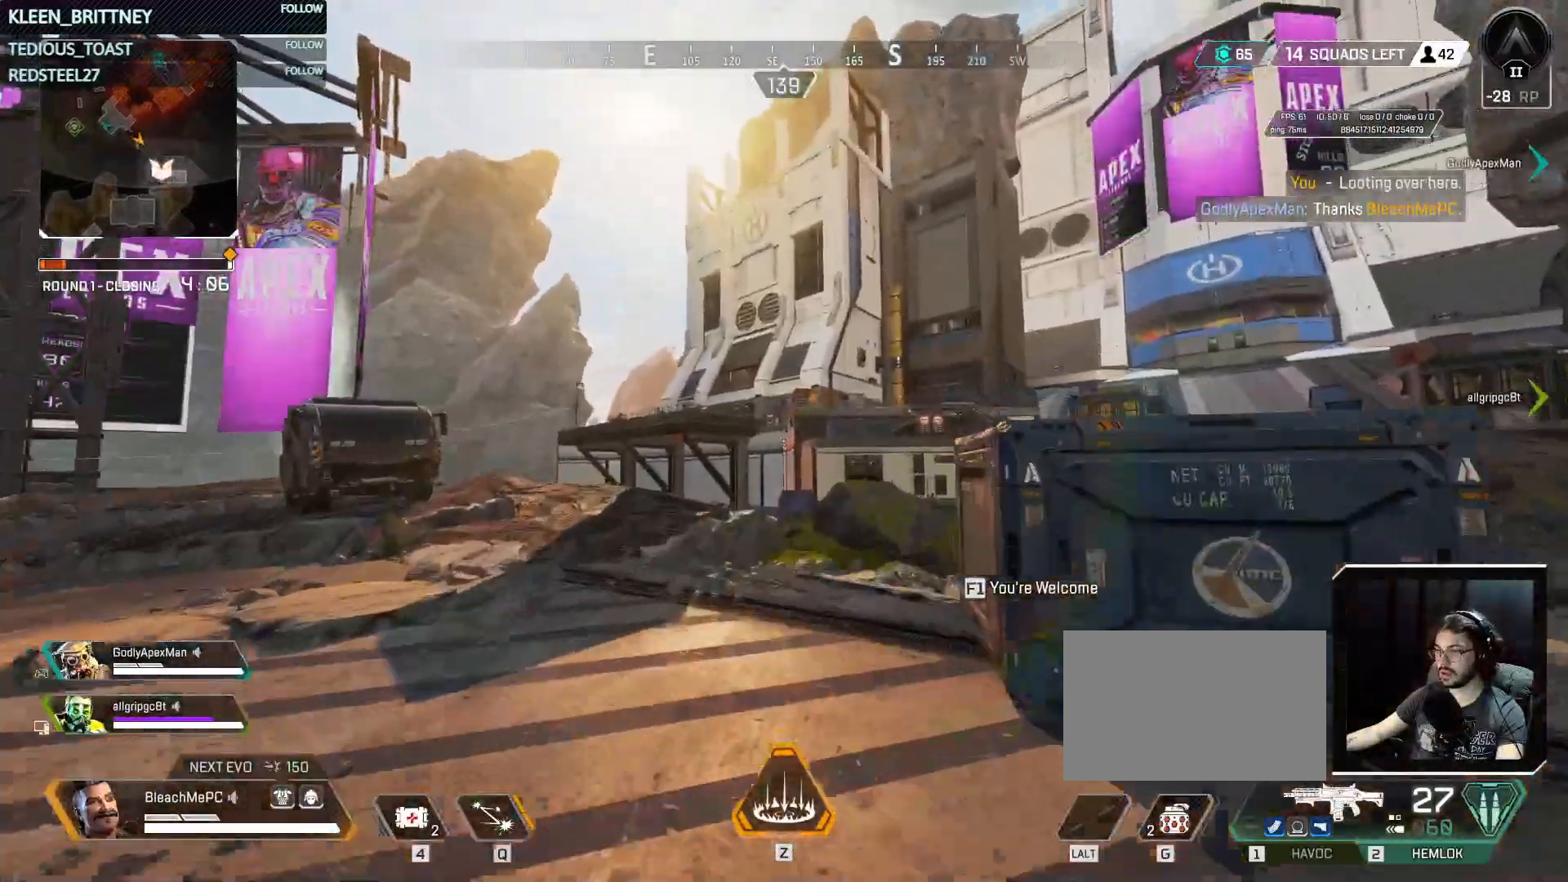
{"keys": ["w"], "mouse": [], "events": [[100, "ctrl", "up"]]}
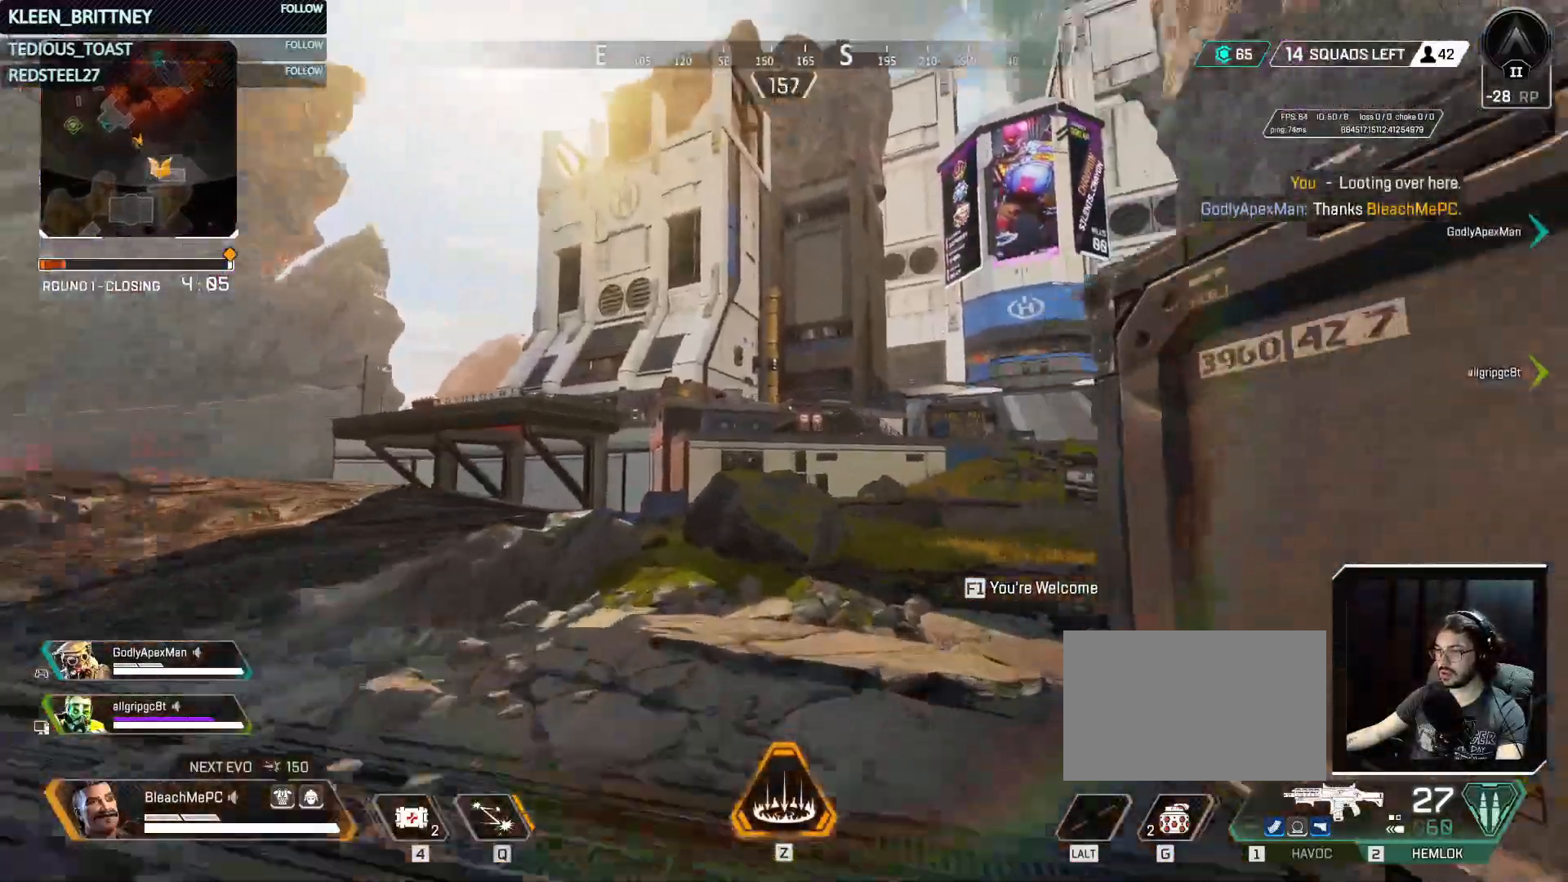
{"keys": ["w"], "mouse": [], "events": []}
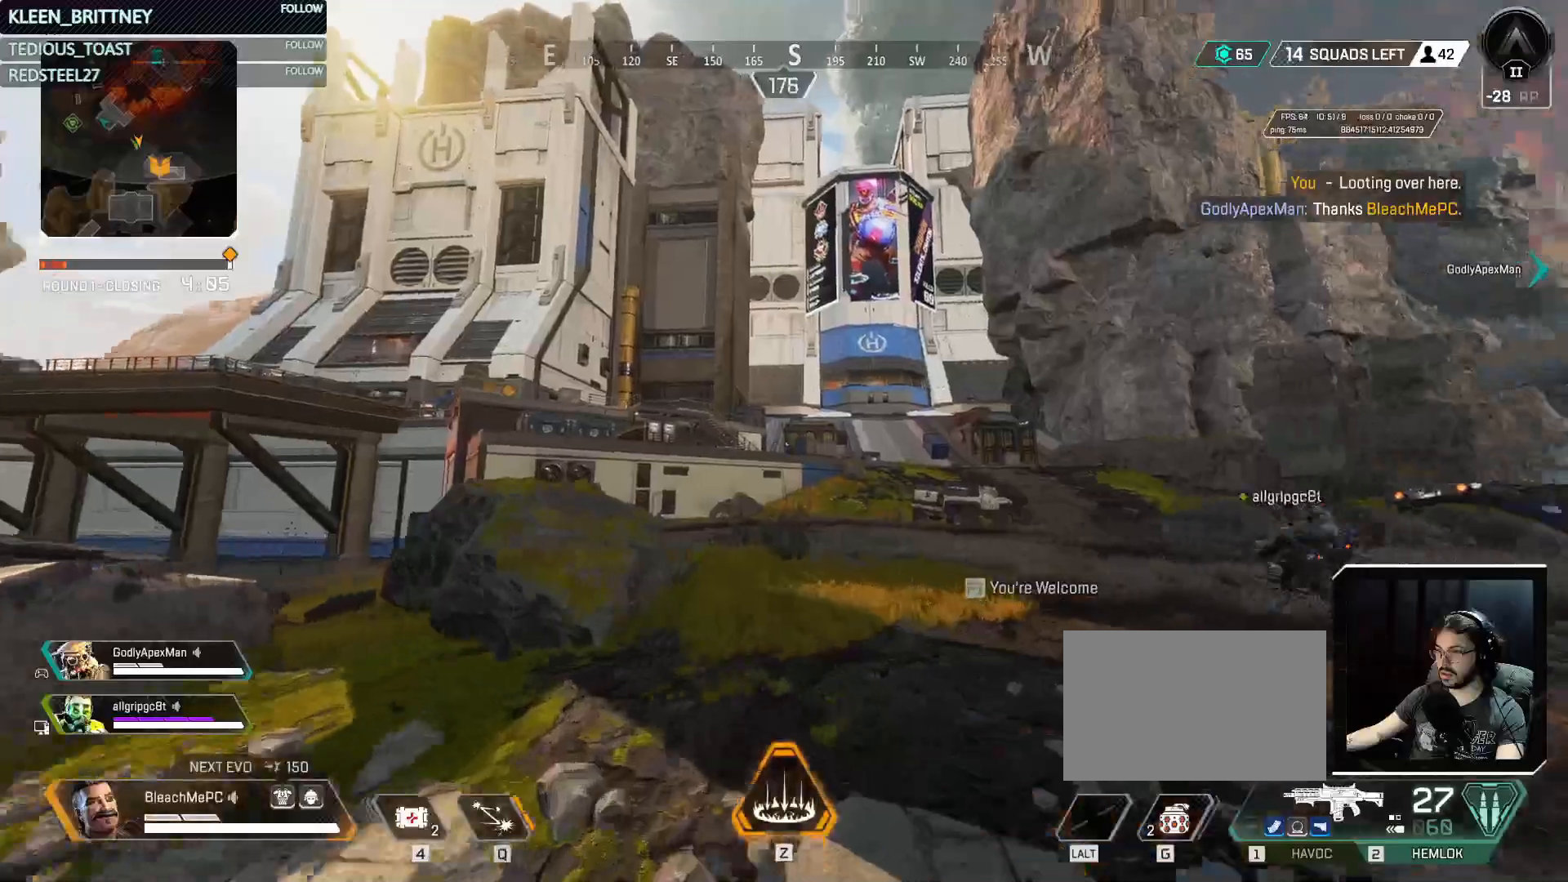
{"keys": ["w"], "mouse": [], "events": []}
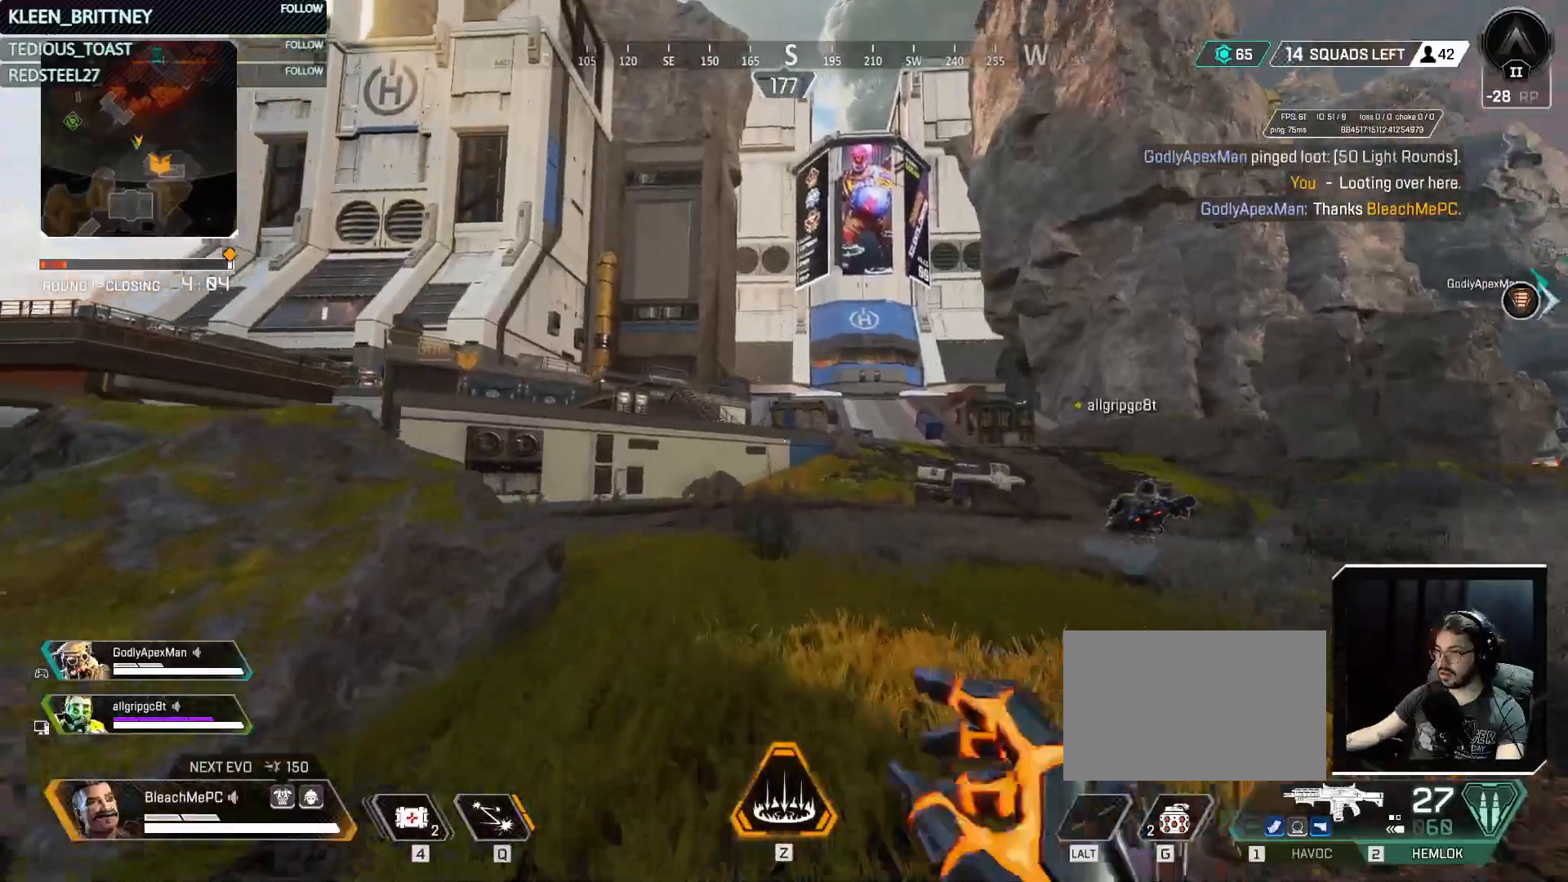
{"keys": ["w"], "mouse": [], "events": []}
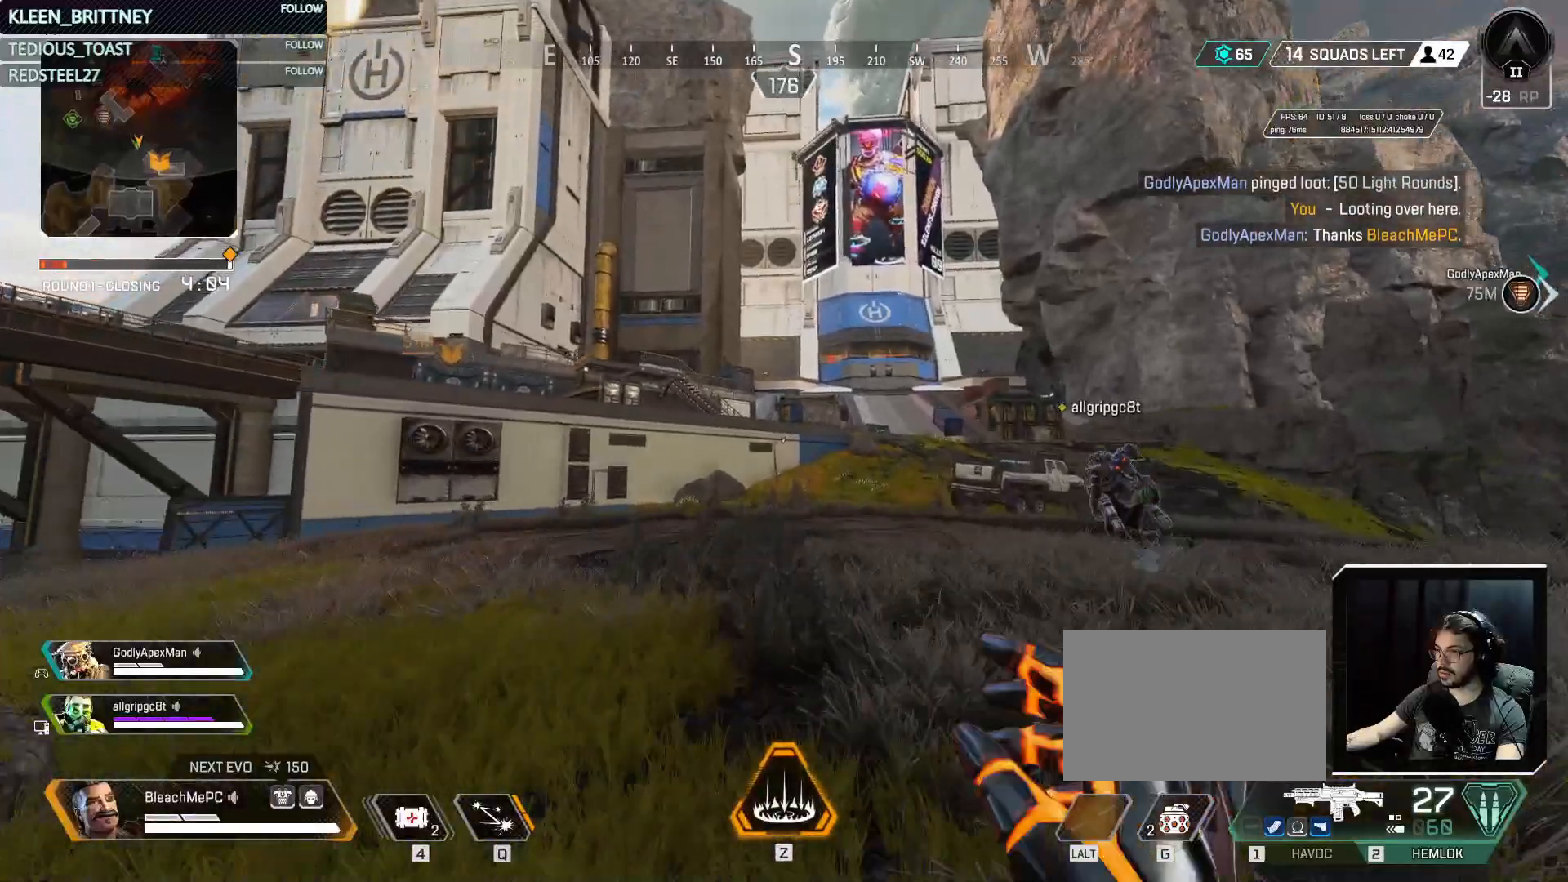
{"keys": ["w"], "mouse": [], "events": []}
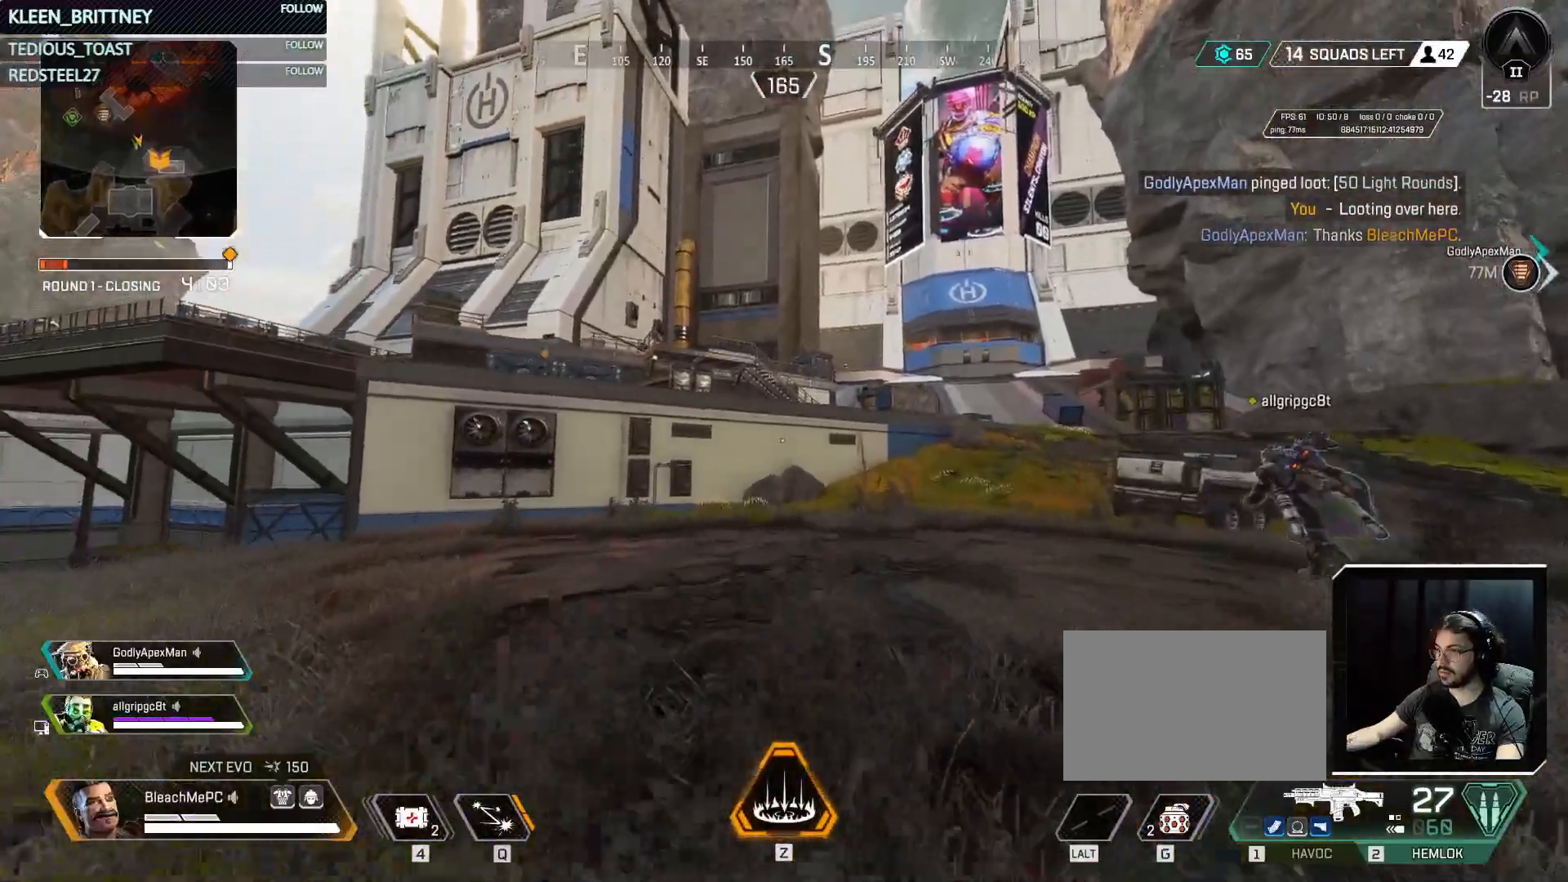
{"keys": ["ctrl", "w"], "mouse": [], "events": [[83, "ctrl", "down"]]}
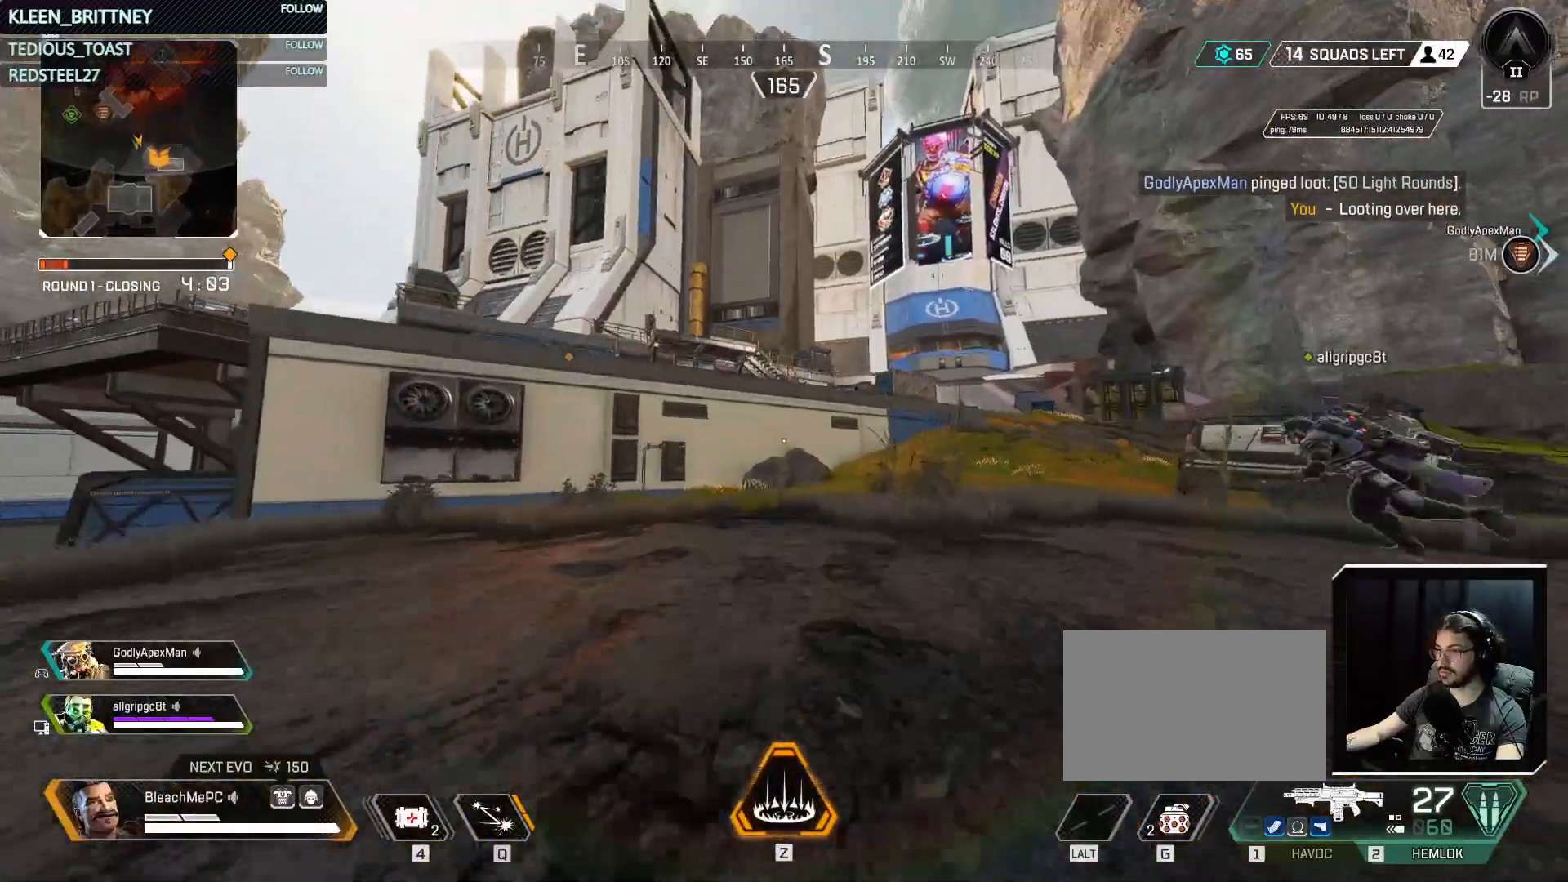
{"keys": ["w"], "mouse": [], "events": [[167, "ctrl", "up"], [350, "tab", "down"], [433, "tab", "up"]]}
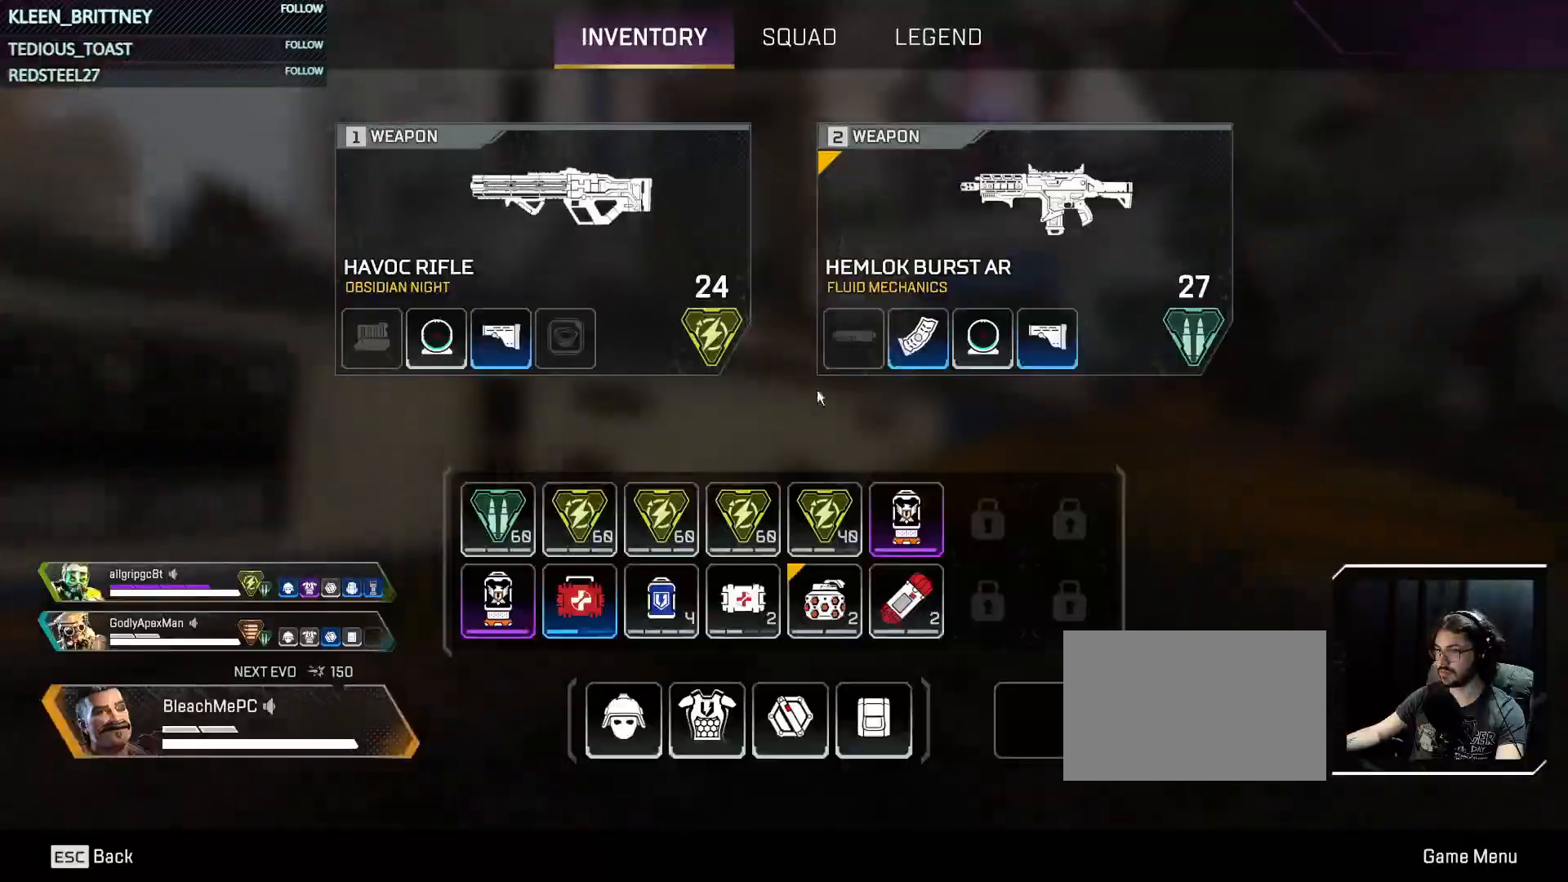
{"keys": ["w"], "mouse": [], "events": []}
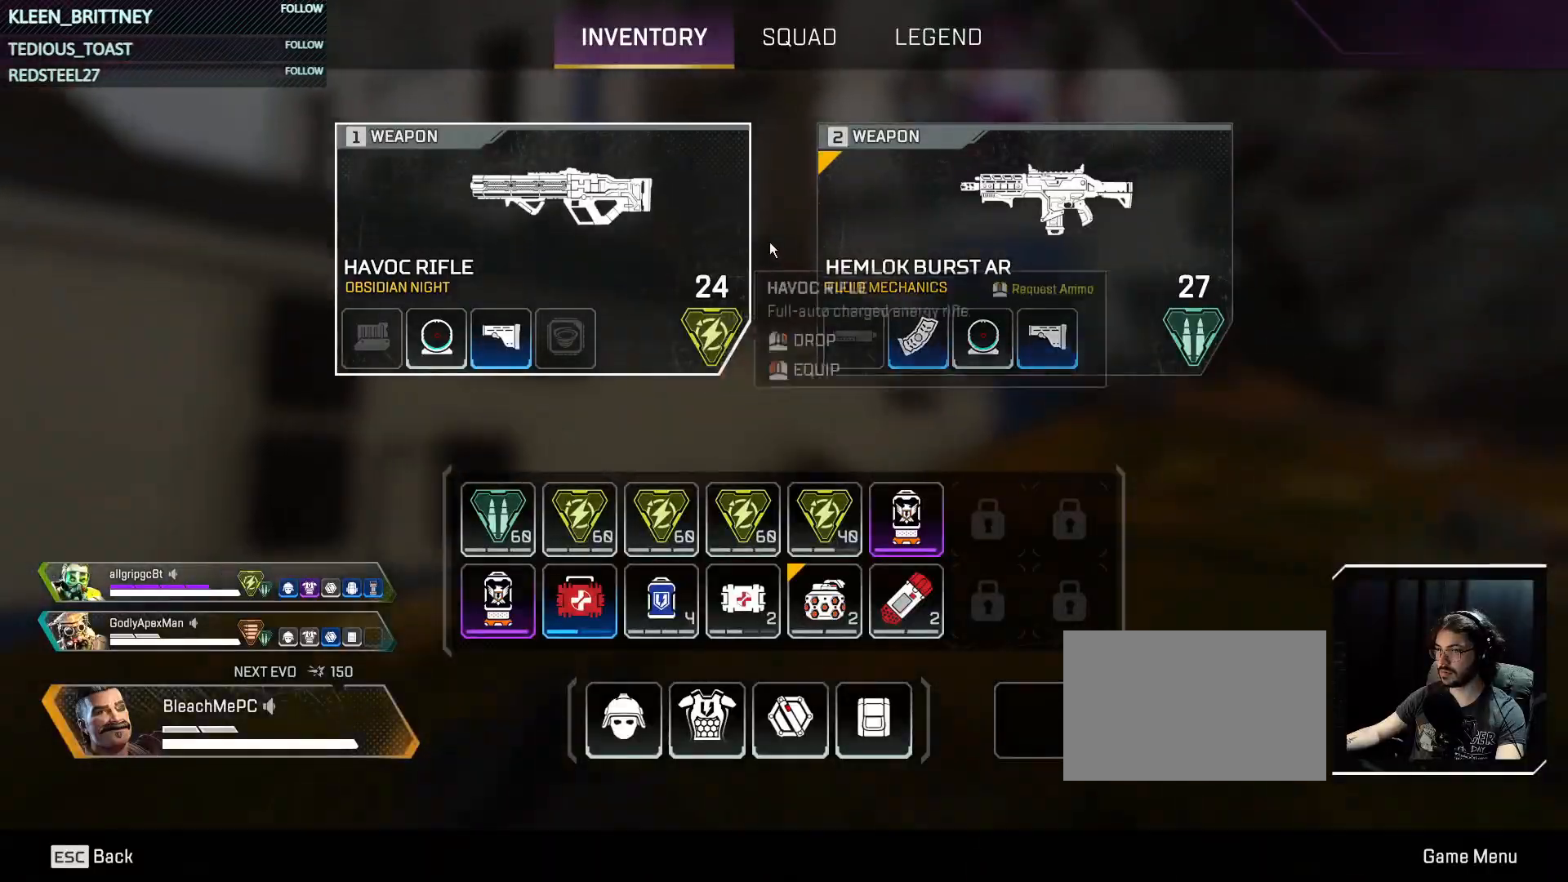
{"keys": ["w"], "mouse": [], "events": [[183, "g", "down"], [183, "mouse_wheel", "down"], [283, "g", "up"], [283, "mouse_wheel", "up"], [333, "tab", "down"], [417, "tab", "up"]]}
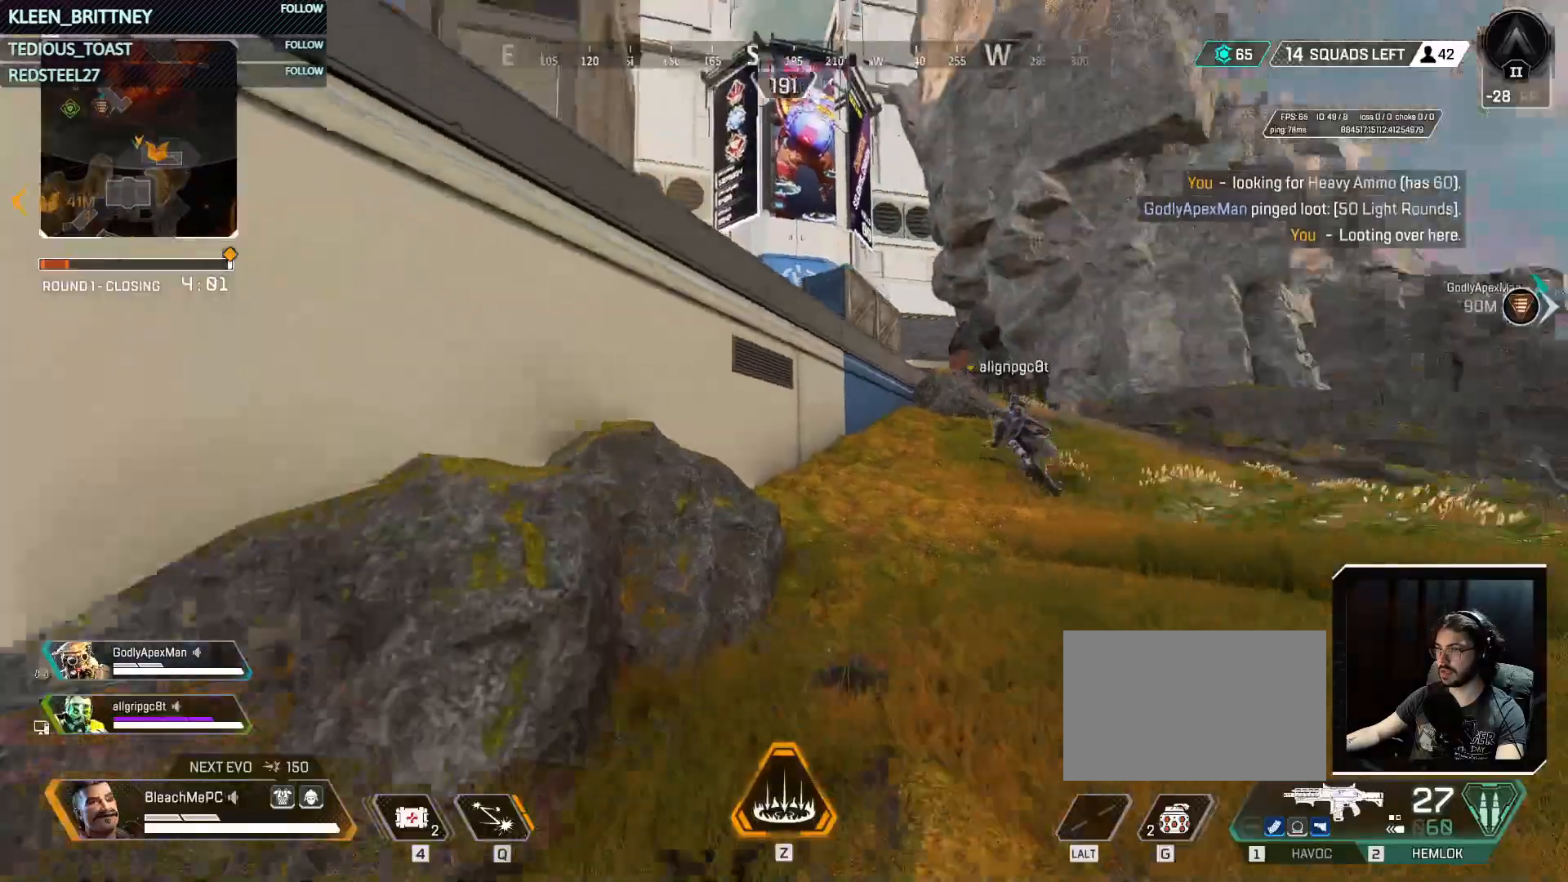
{"keys": ["w"], "mouse": [], "events": []}
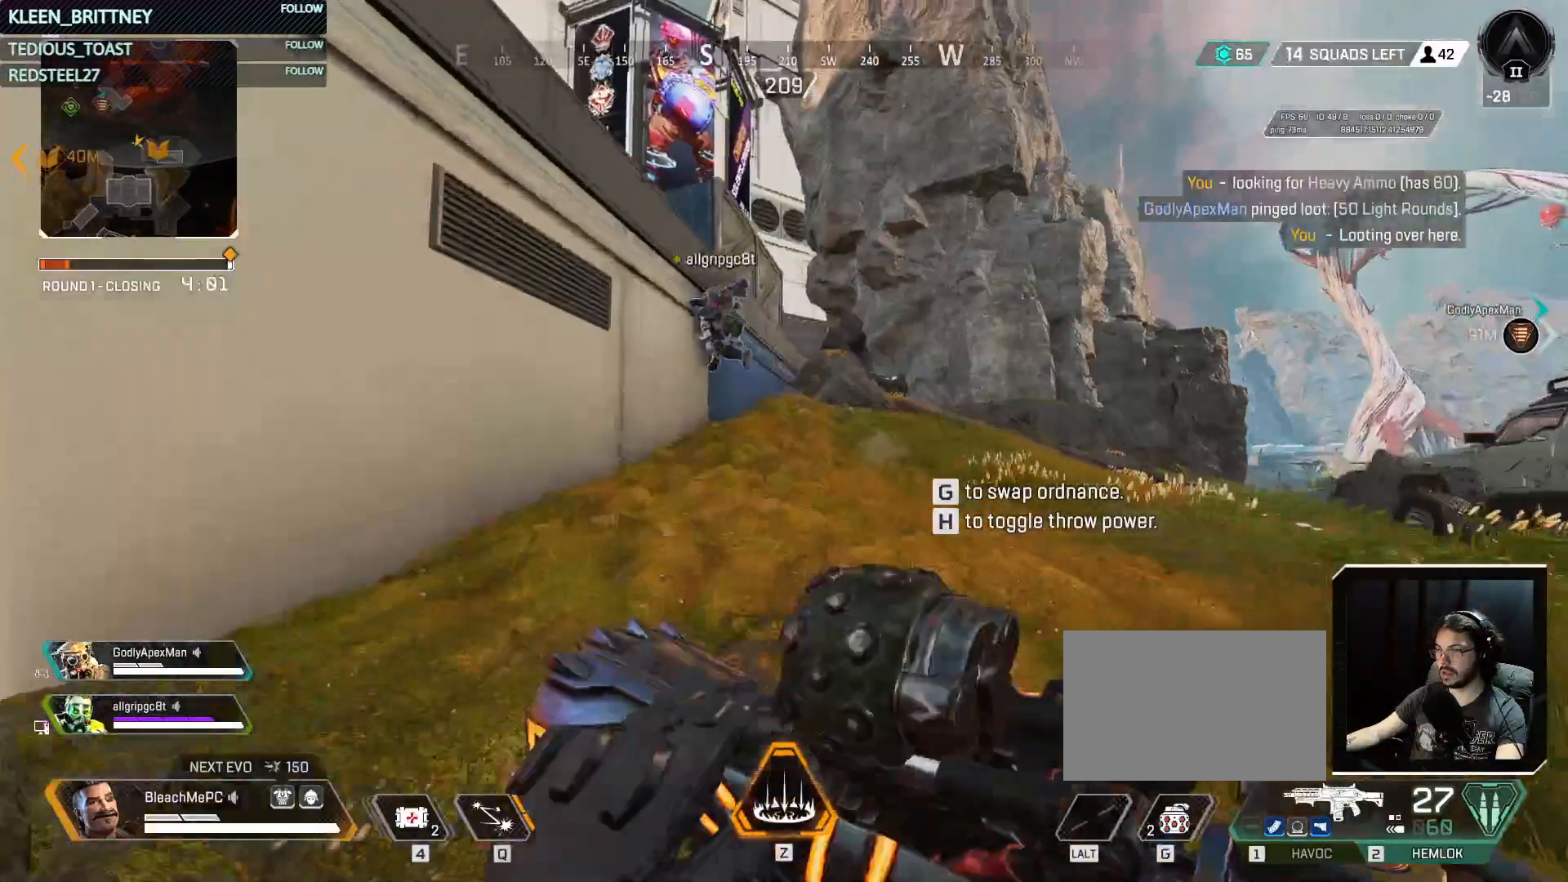
{"keys": ["3", "w"], "mouse": [], "events": [[450, "3", "down"]]}
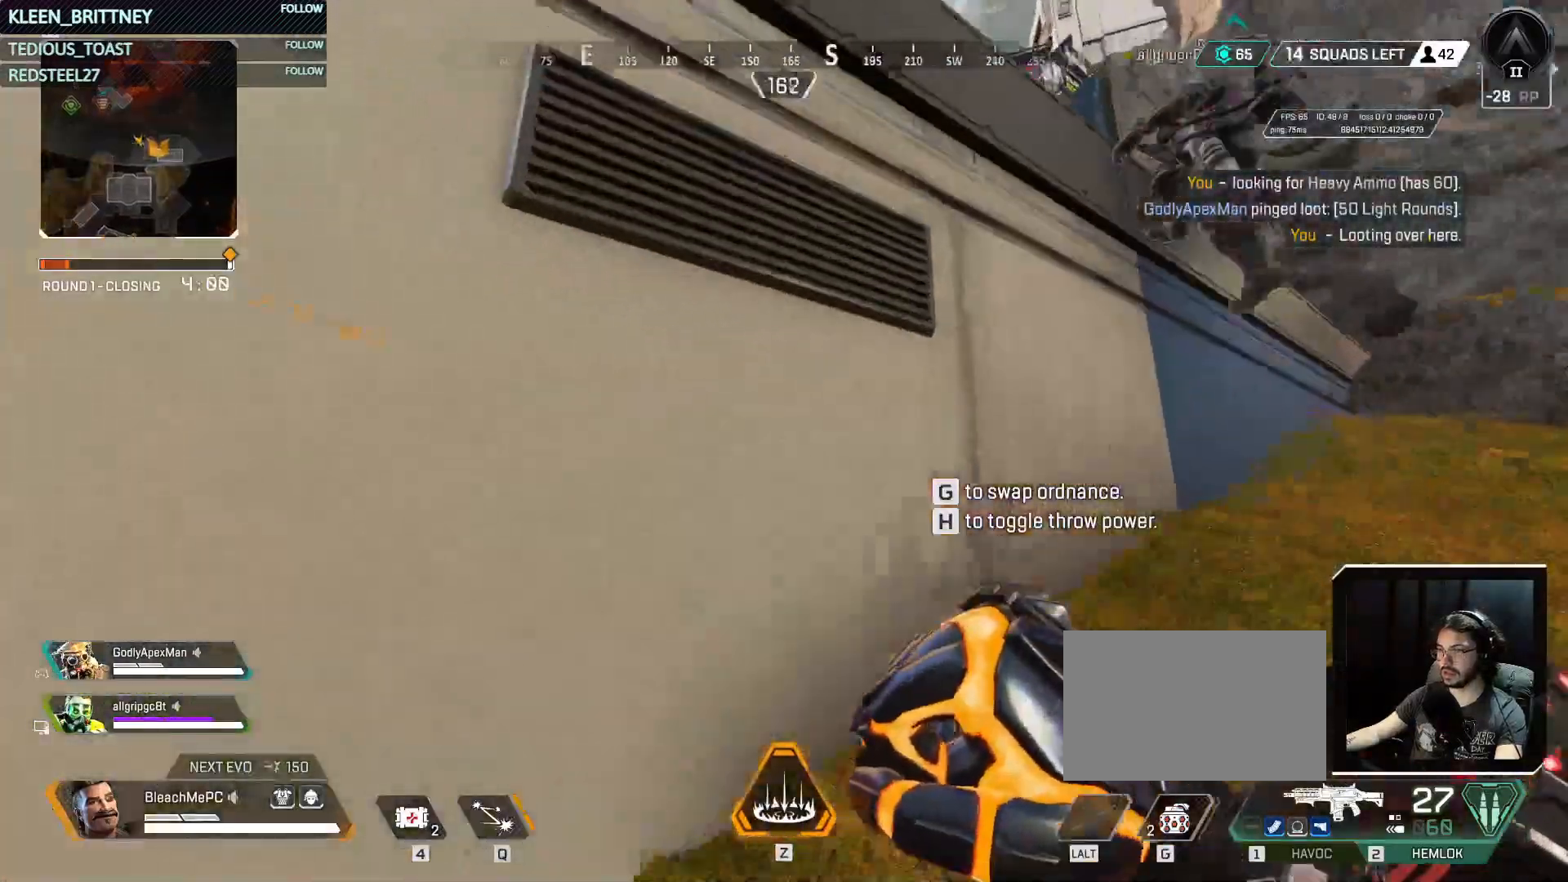
{"keys": ["w"], "mouse": [], "events": [[50, "3", "up"], [83, "space", "down"], [283, "space", "up"]]}
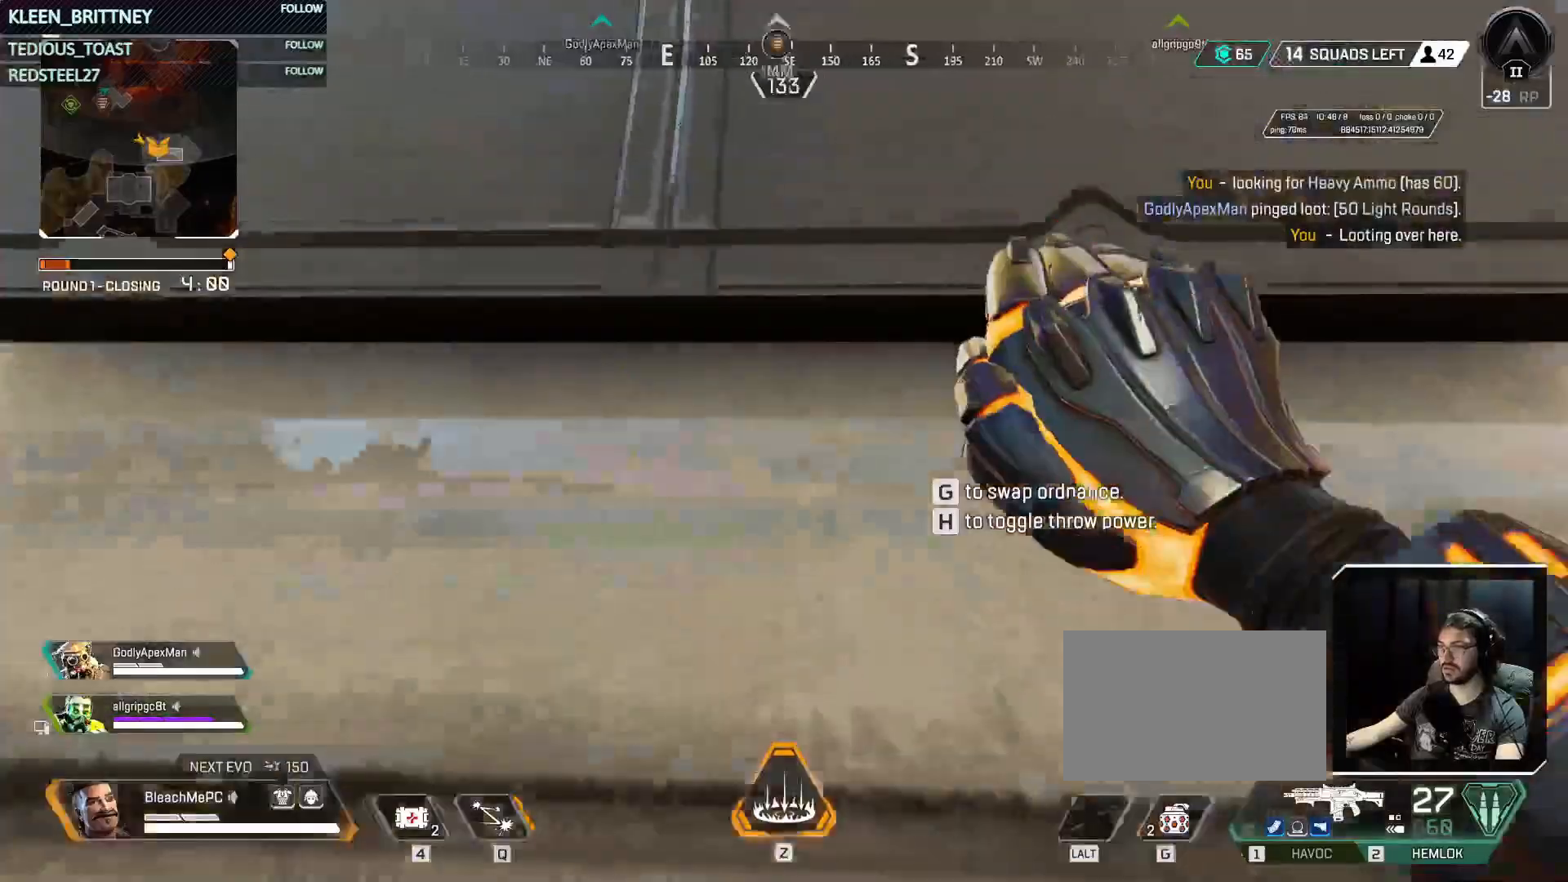
{"keys": ["w"], "mouse": [], "events": []}
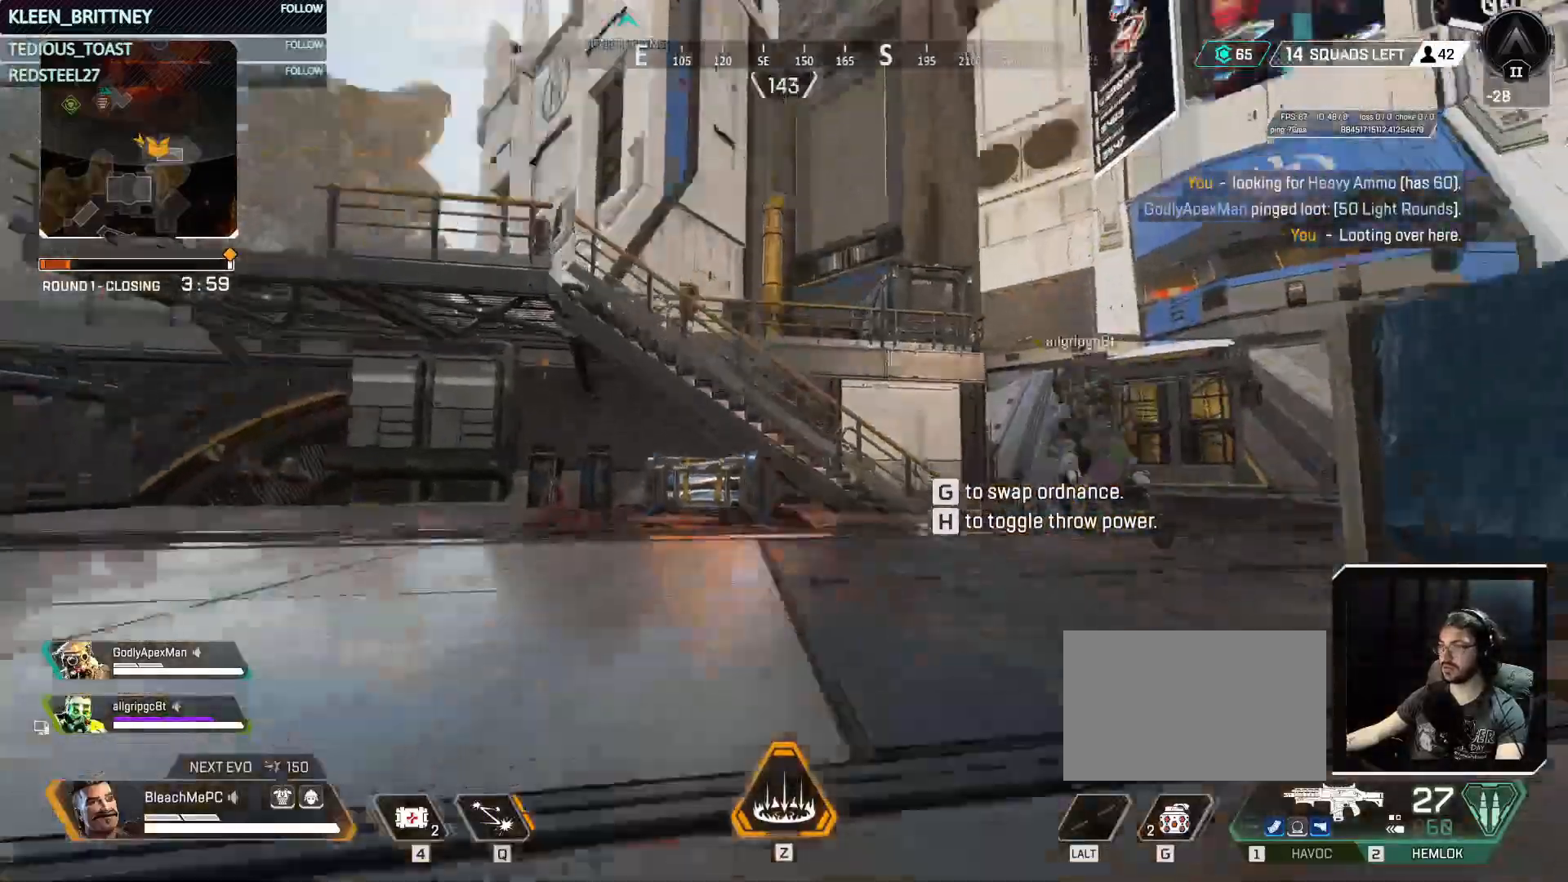
{"keys": ["ctrl", "w"], "mouse": [], "events": [[400, "ctrl", "down"]]}
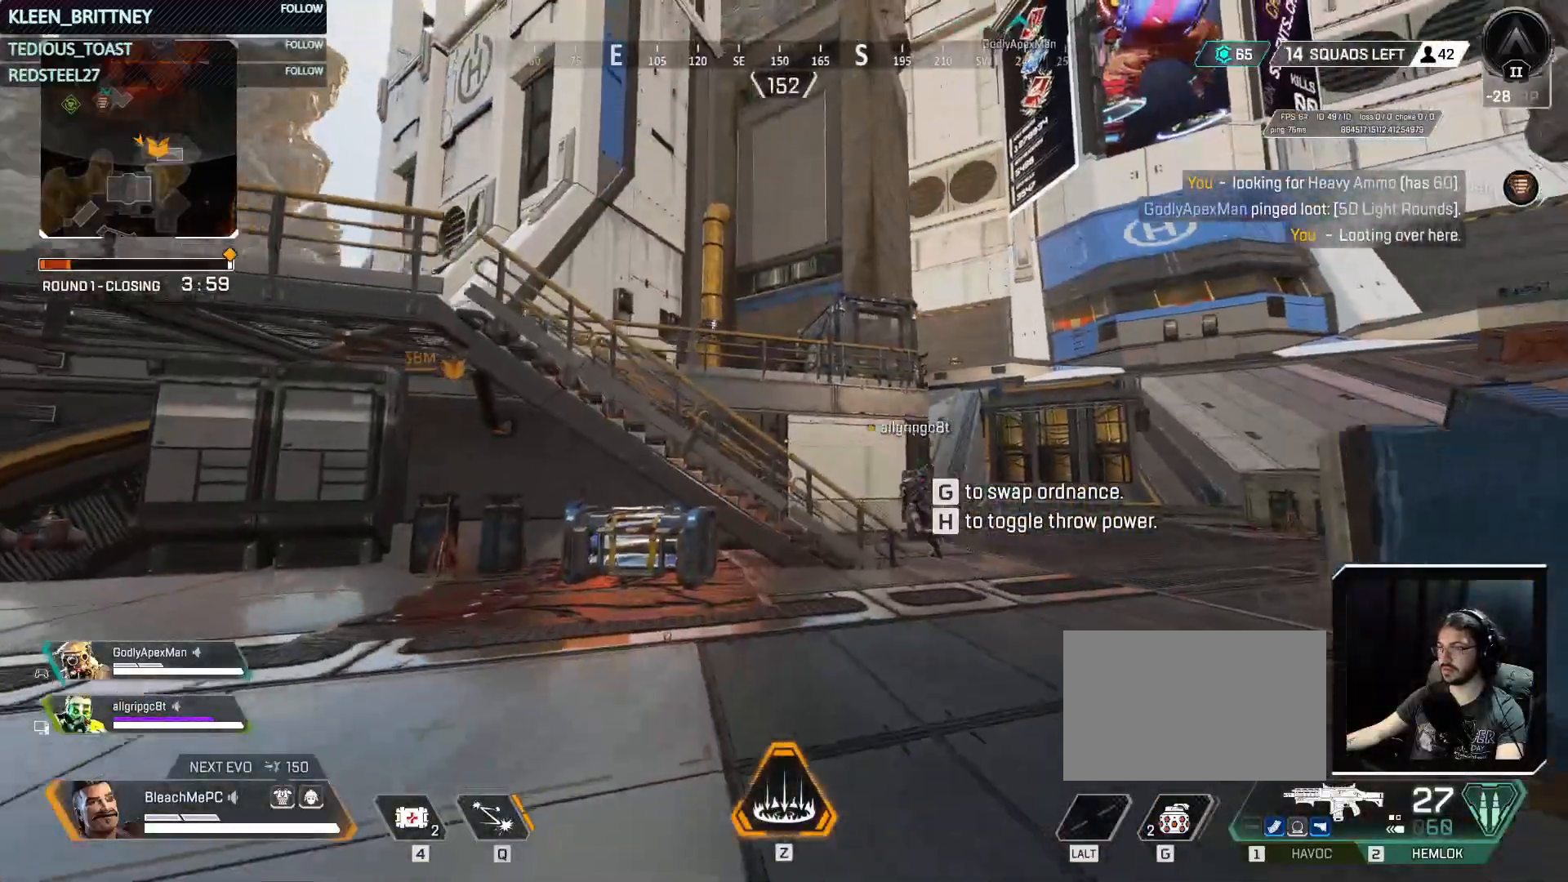
{"keys": ["shift", "w"], "mouse": [], "events": [[217, "ctrl", "up"], [367, "shift", "down"]]}
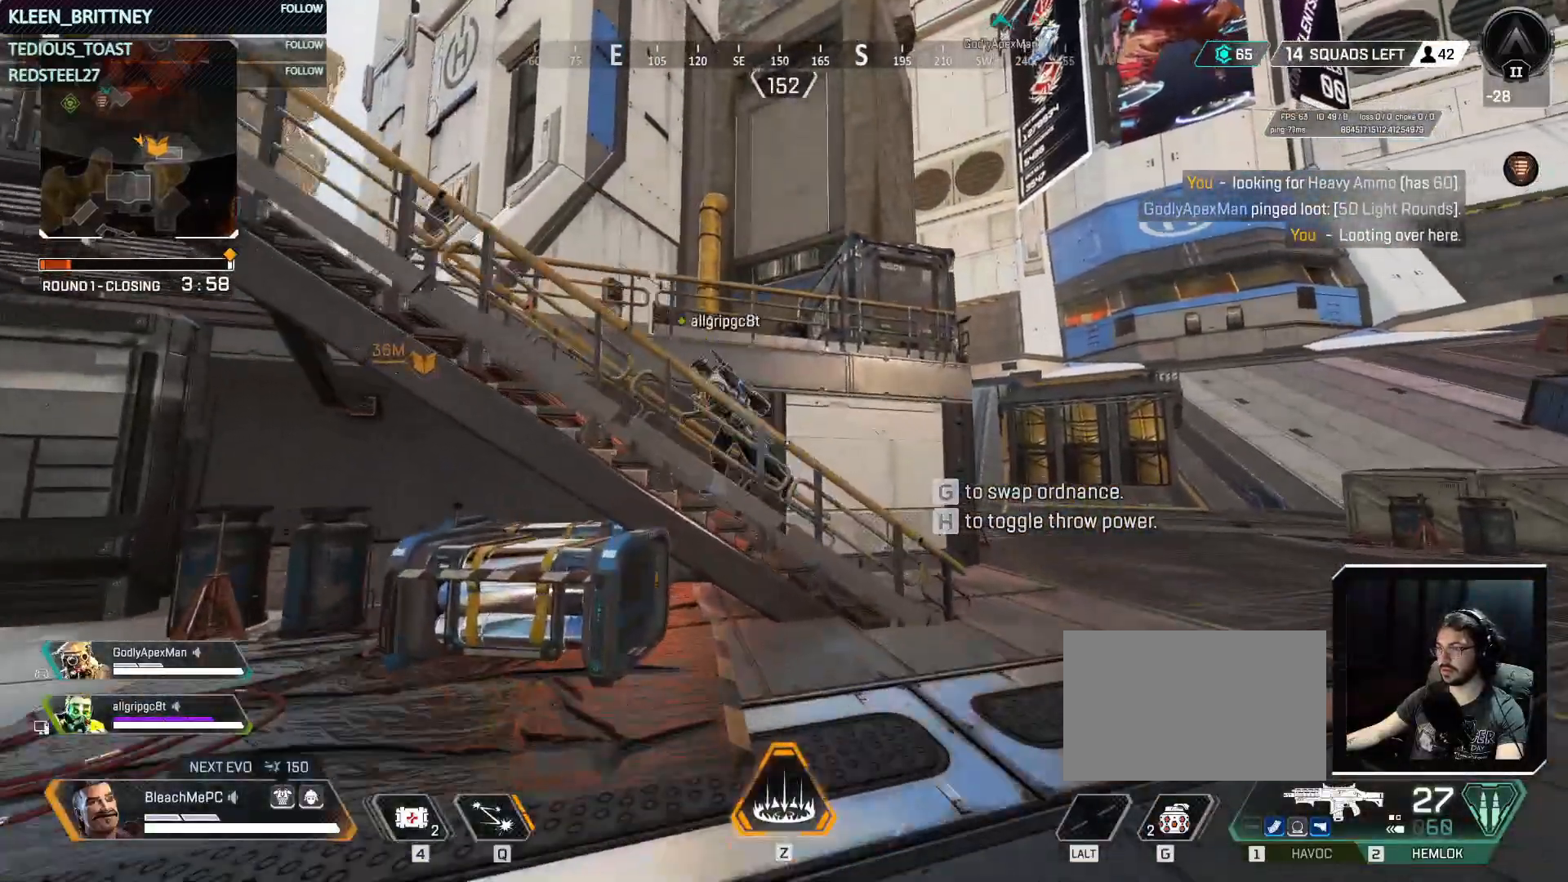
{"keys": ["w"], "mouse": [], "events": [[17, "shift", "up"], [300, "space", "down"], [483, "space", "up"]]}
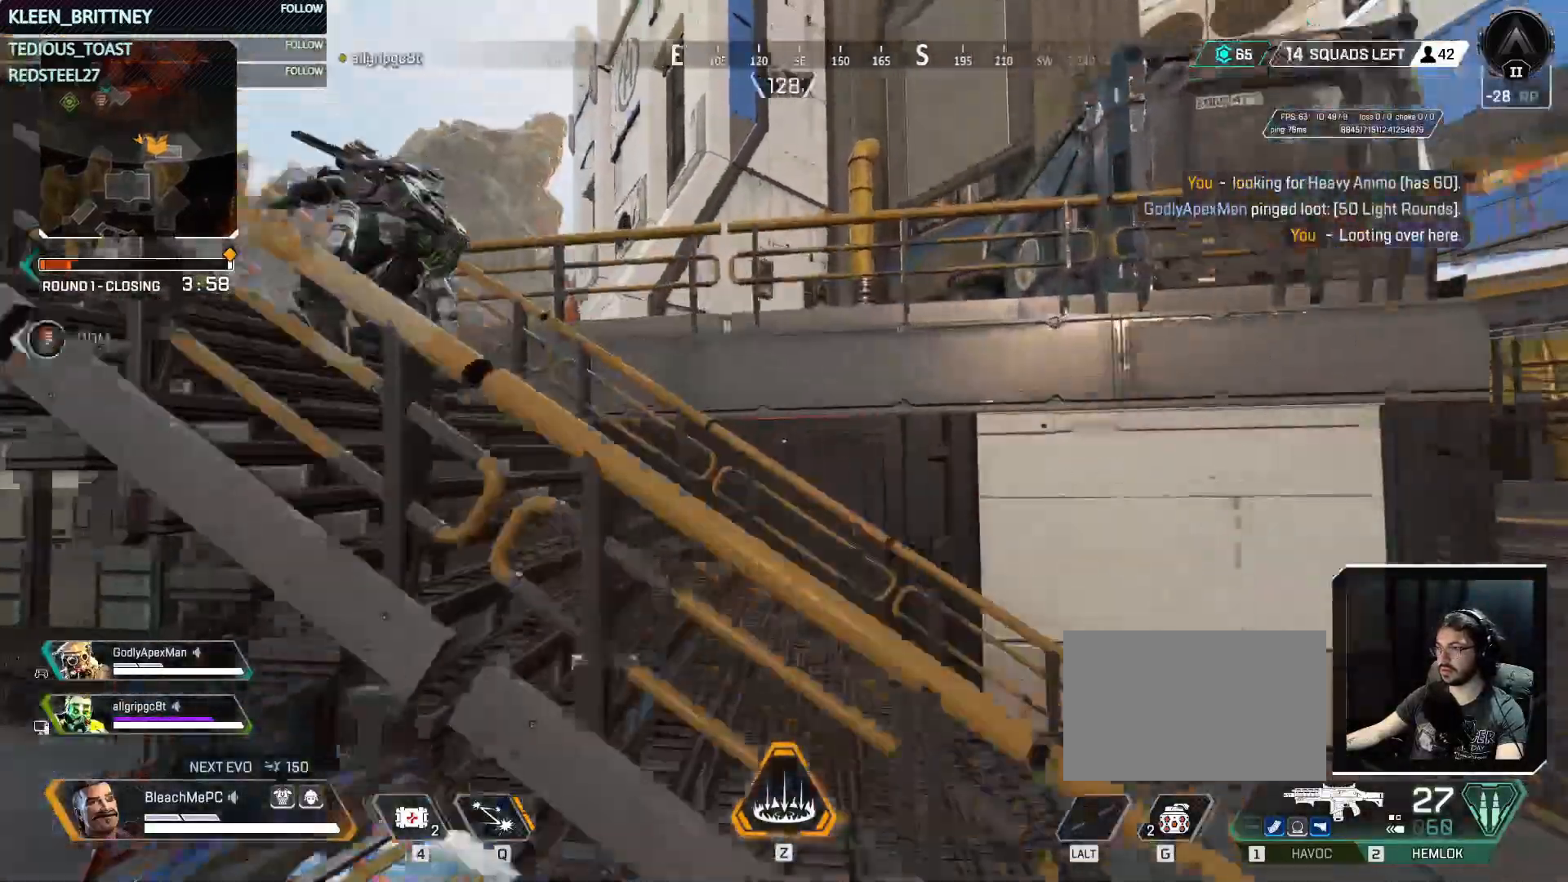
{"keys": ["w"], "mouse": [], "events": []}
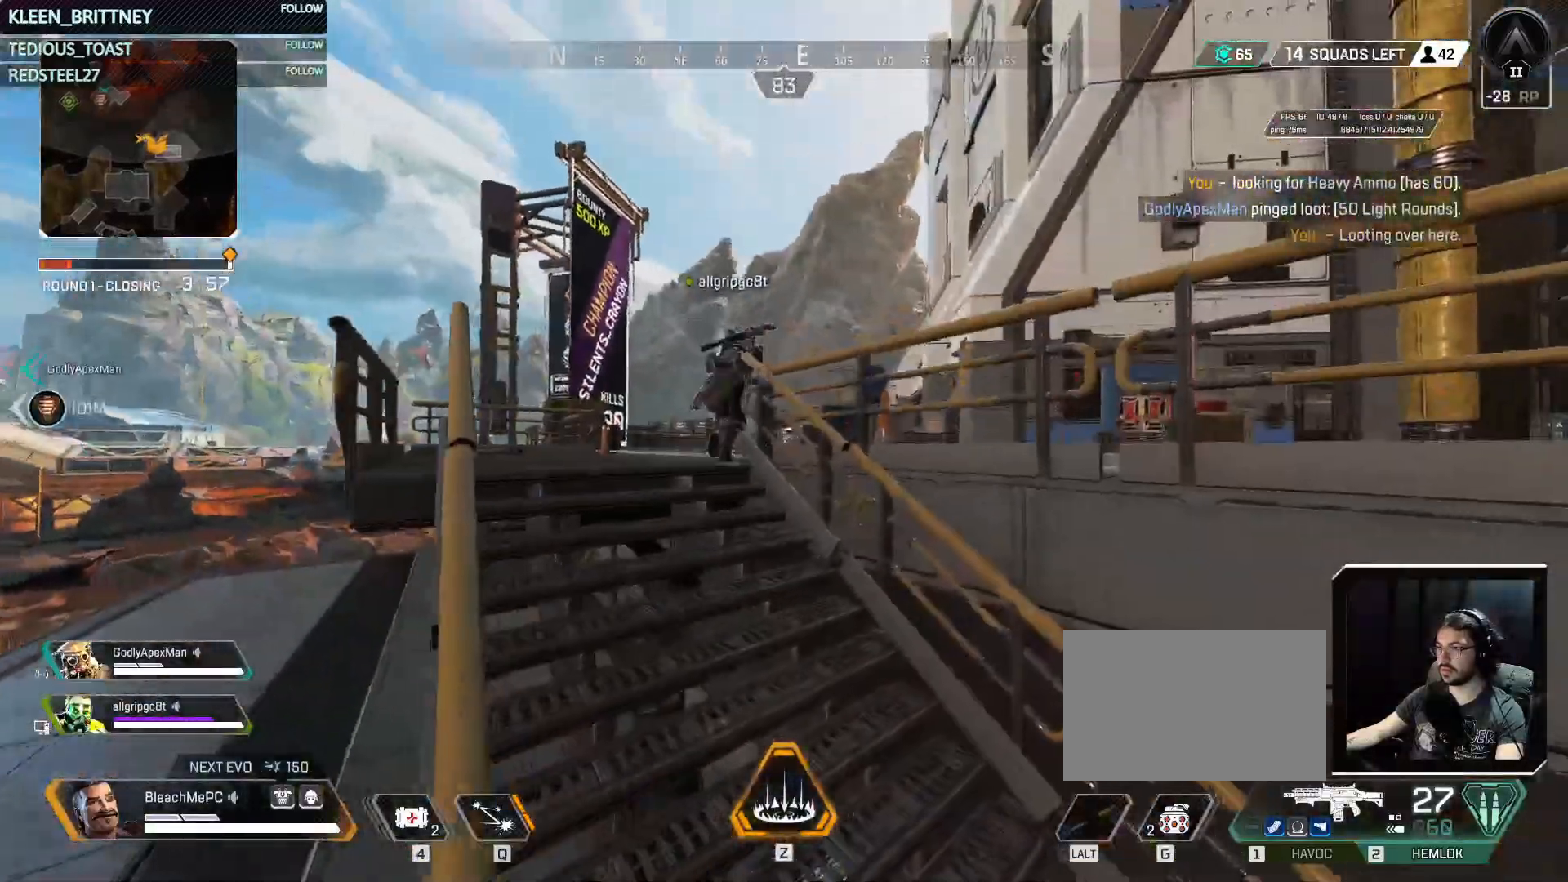
{"keys": ["w"], "mouse": [], "events": [[100, "space", "down"], [183, "a", "down"], [283, "space", "up"], [467, "a", "up"]]}
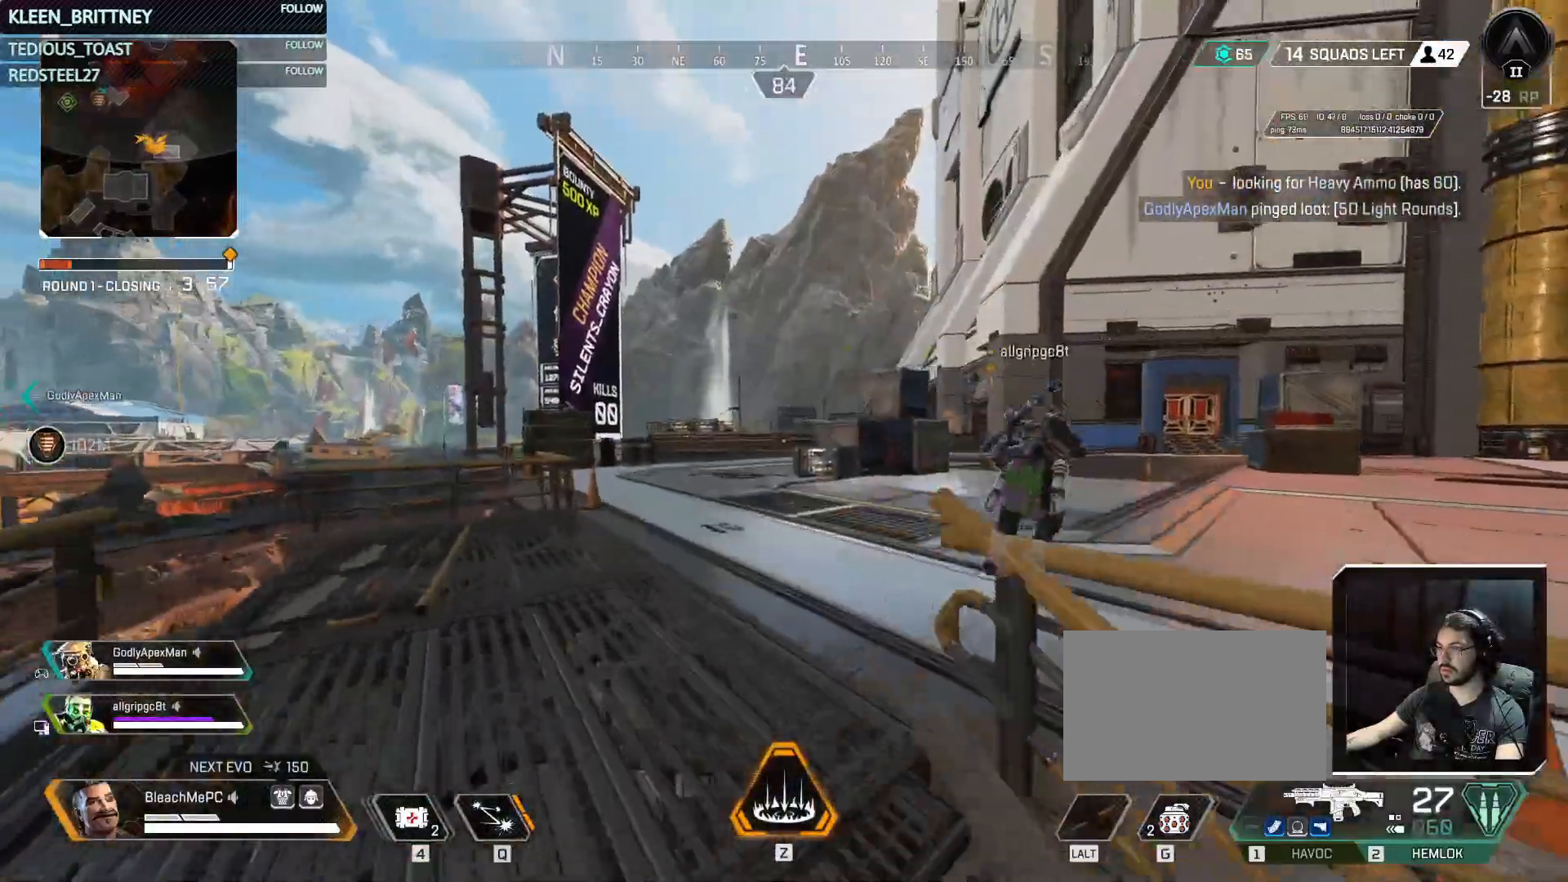
{"keys": ["w"], "mouse": [], "events": []}
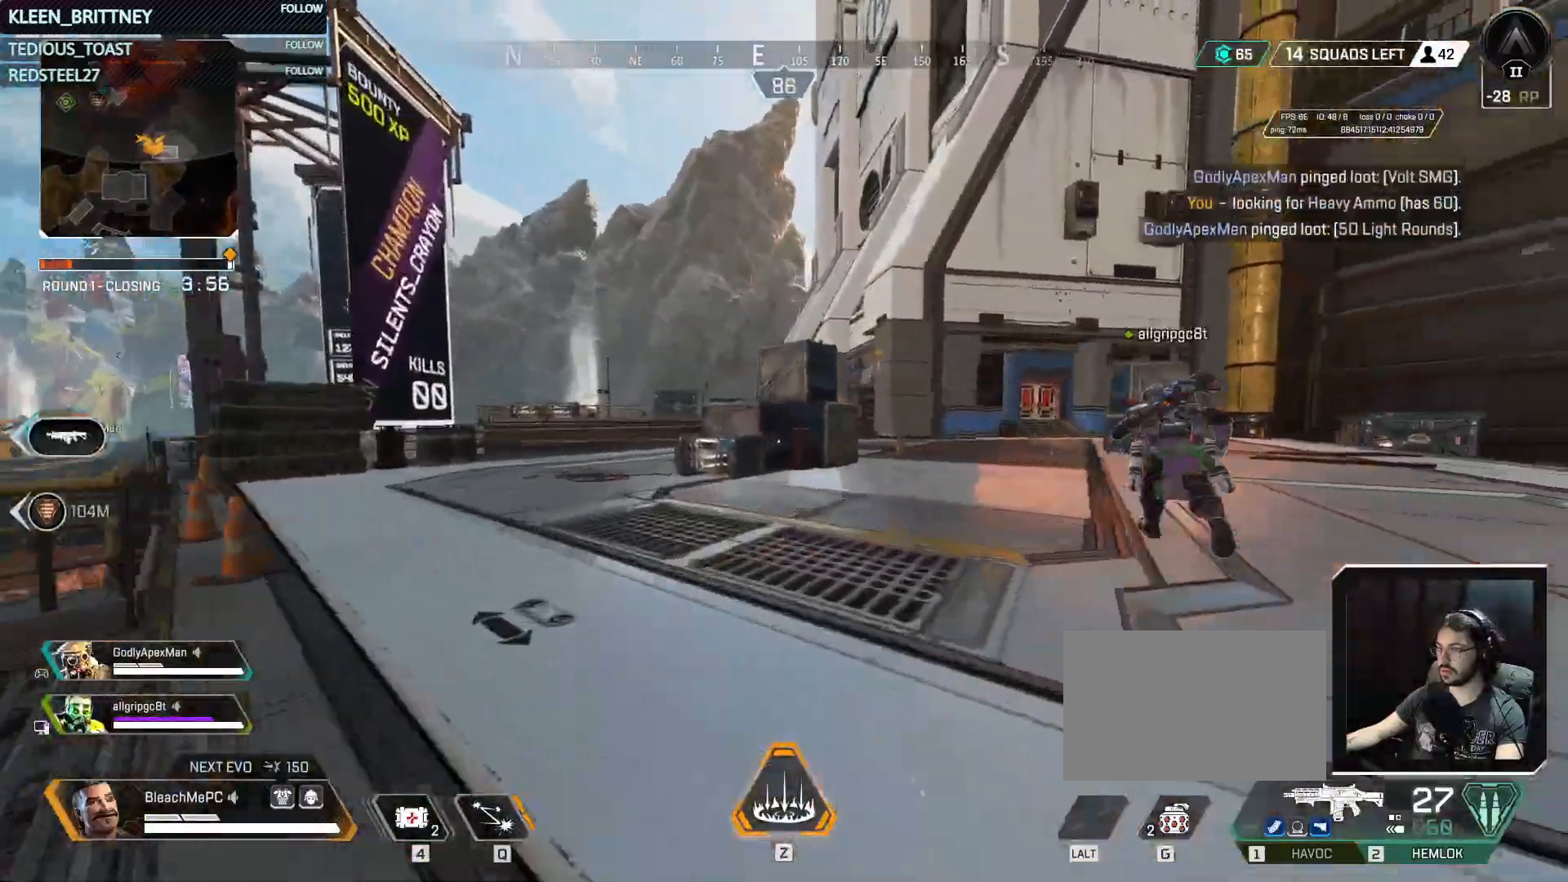
{"keys": ["w"], "mouse": [], "events": []}
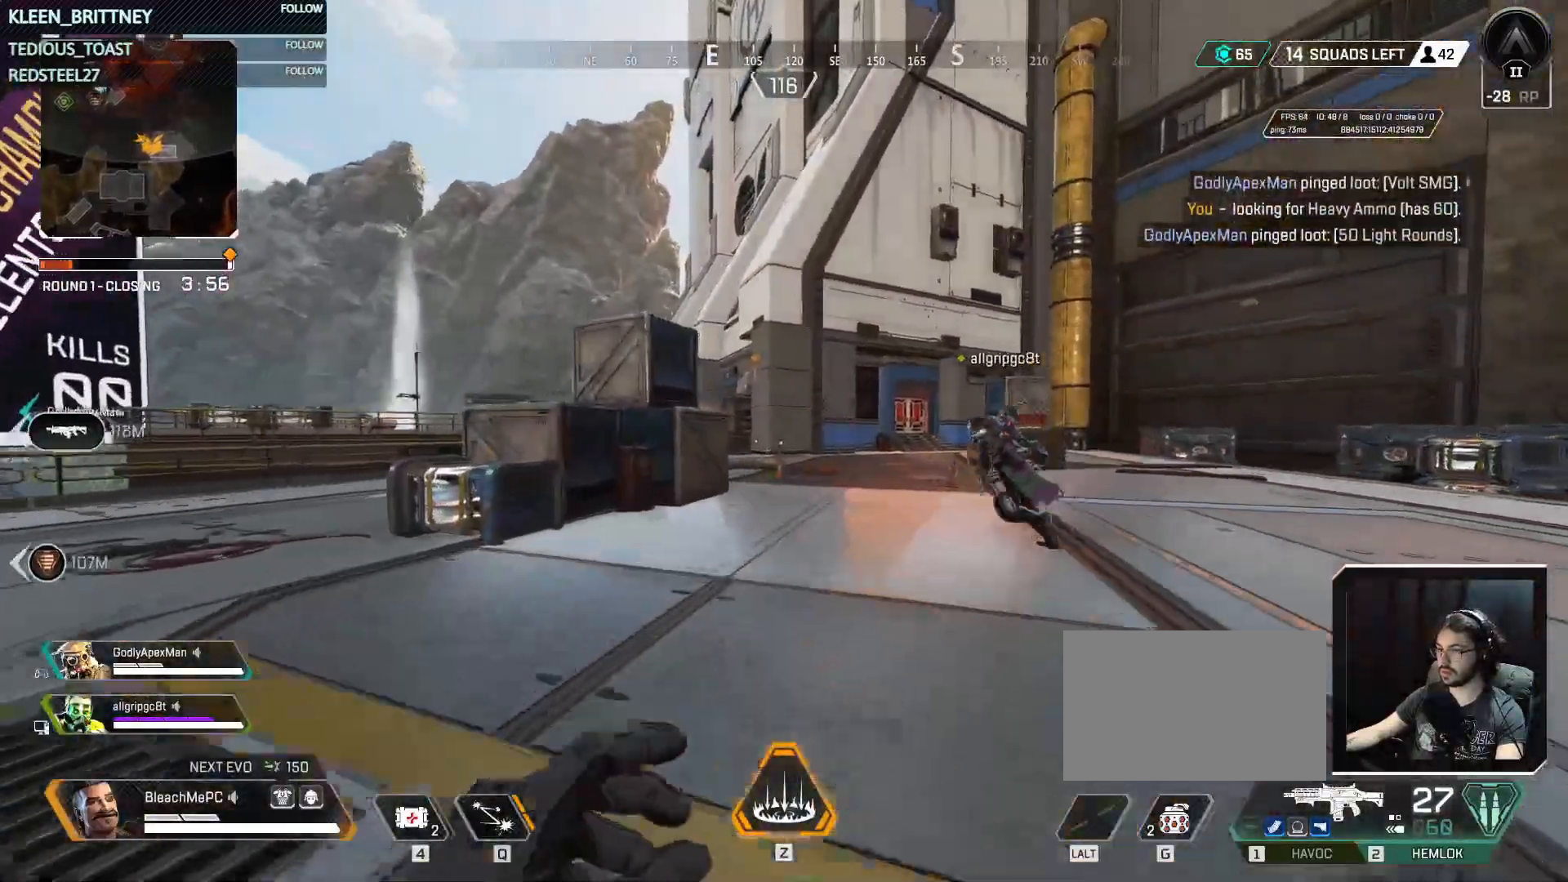
{"keys": ["ctrl", "w"], "mouse": [], "events": [[183, "ctrl", "down"]]}
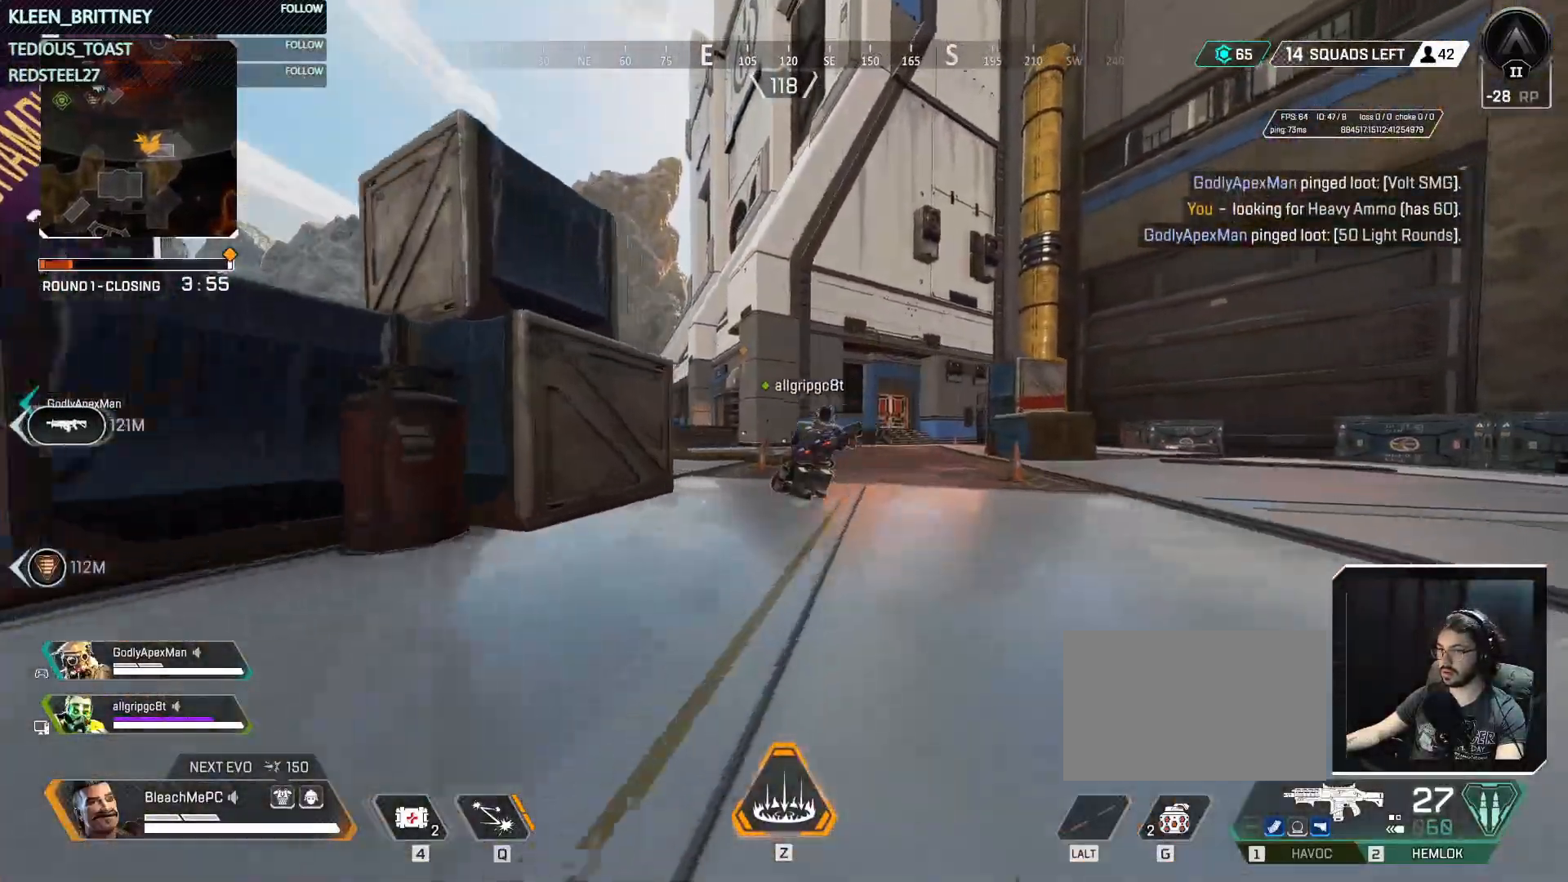
{"keys": ["a", "w"], "mouse": [], "events": [[150, "space", "down"], [333, "space", "up"], [383, "ctrl", "up"], [483, "a", "down"]]}
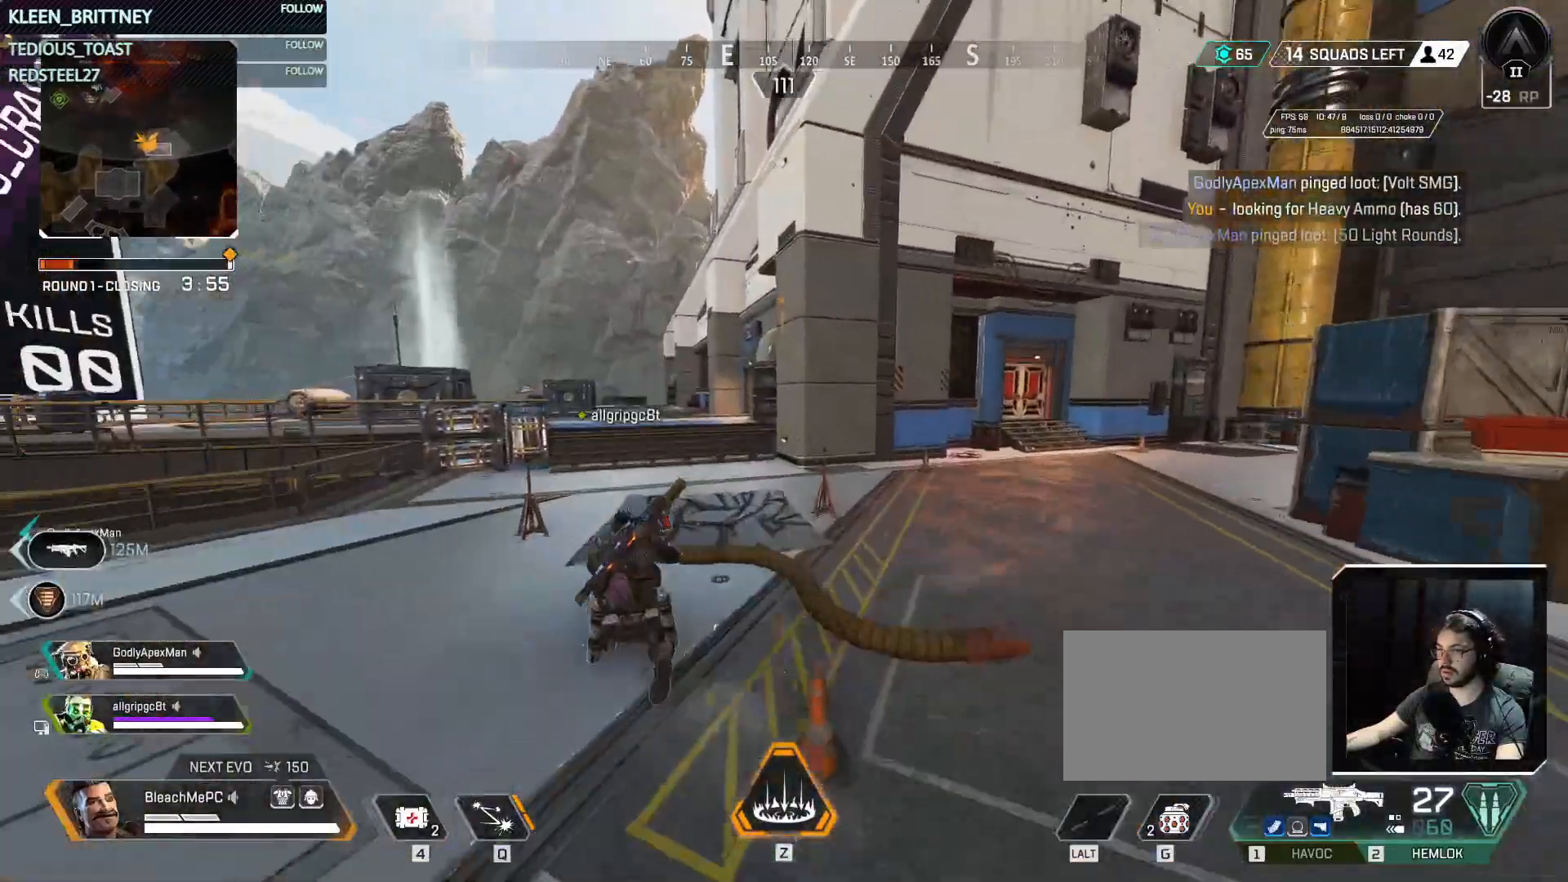
{"keys": ["w"], "mouse": [], "events": [[117, "a", "up"]]}
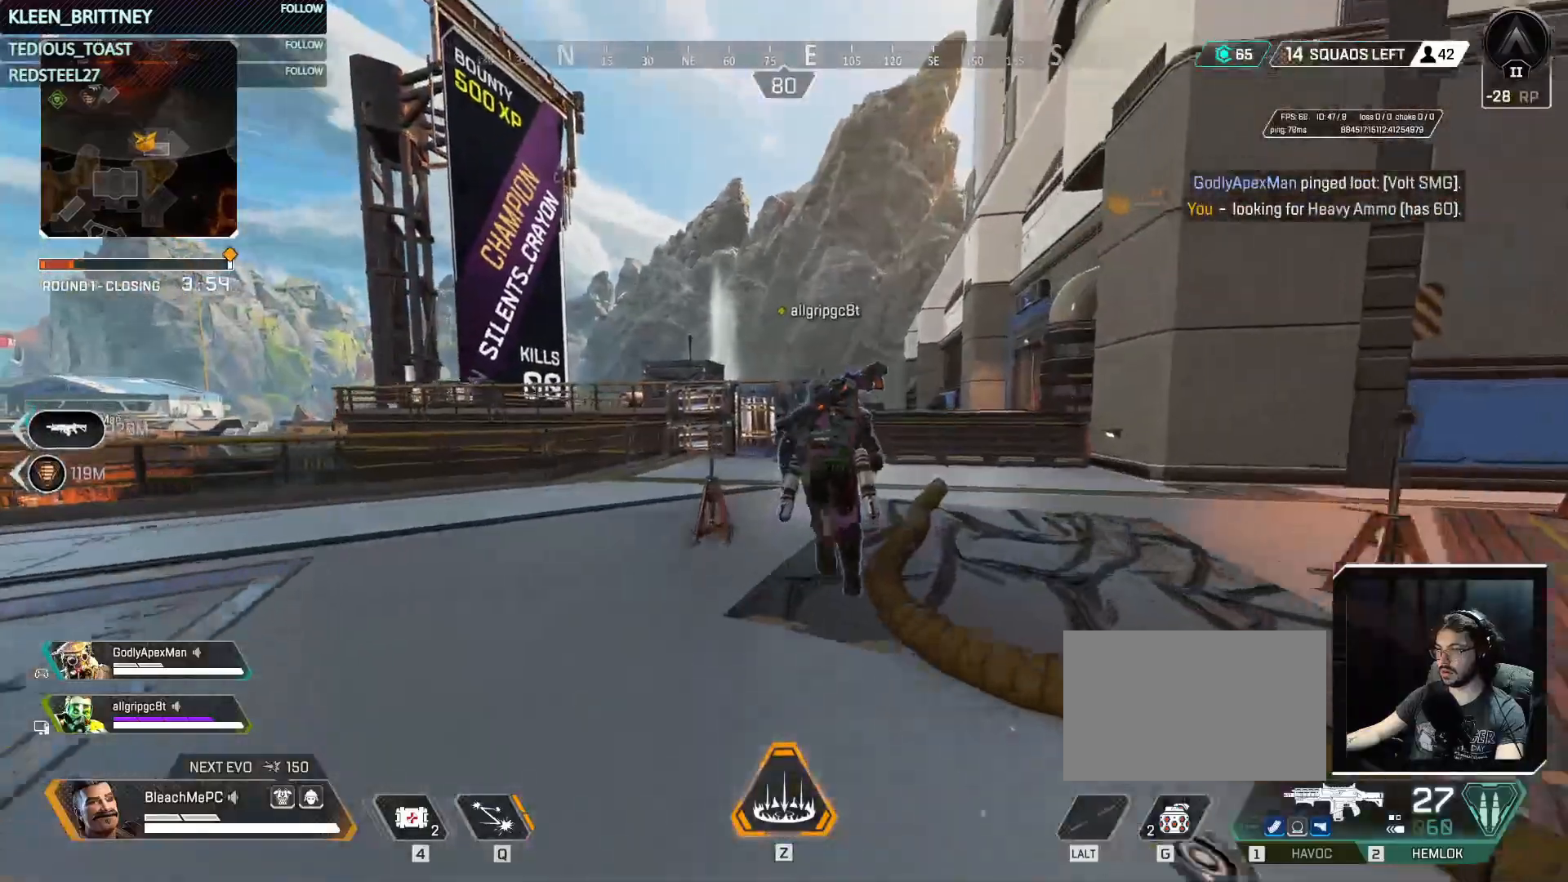
{"keys": ["tab", "w"], "mouse": [], "events": [[50, "tab", "down"], [133, "tab", "up"], [483, "tab", "down"]]}
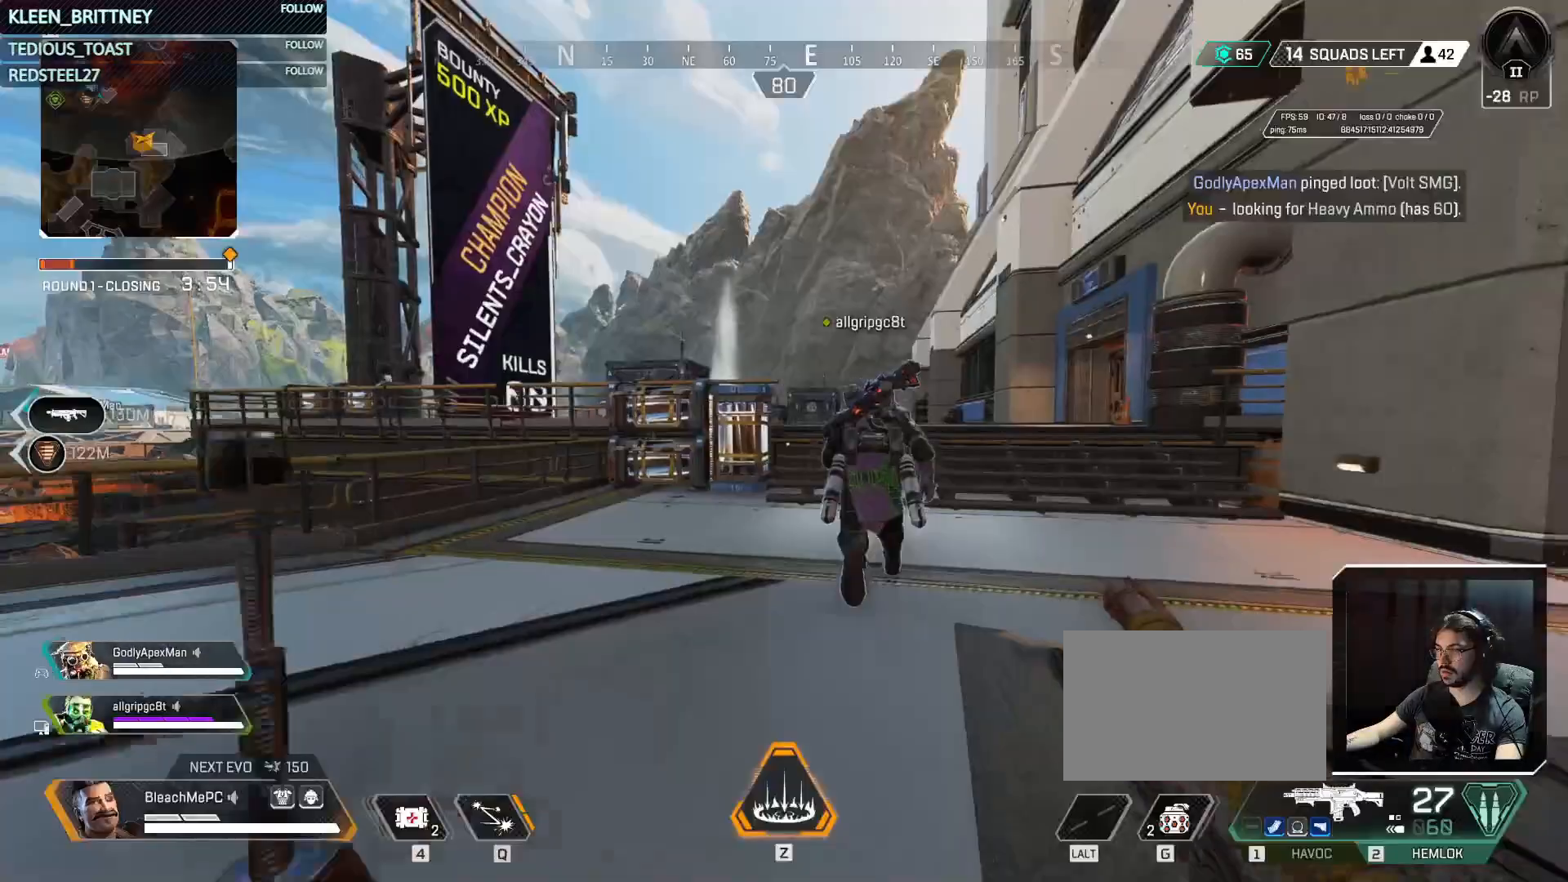
{"keys": ["w"], "mouse": [], "events": [[67, "tab", "up"]]}
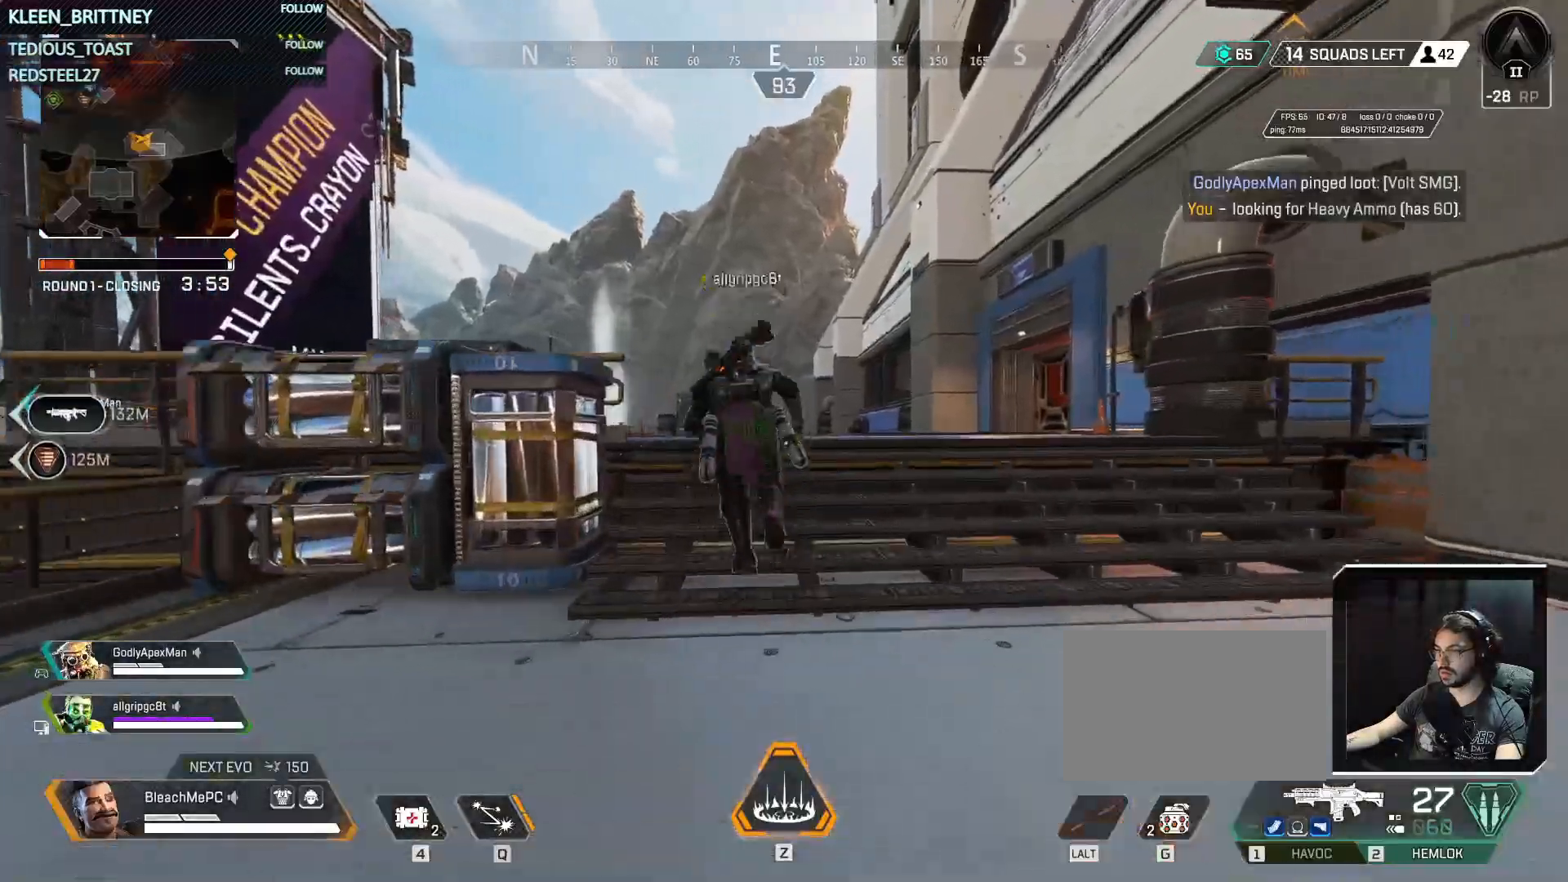
{"keys": ["w"], "mouse": [], "events": []}
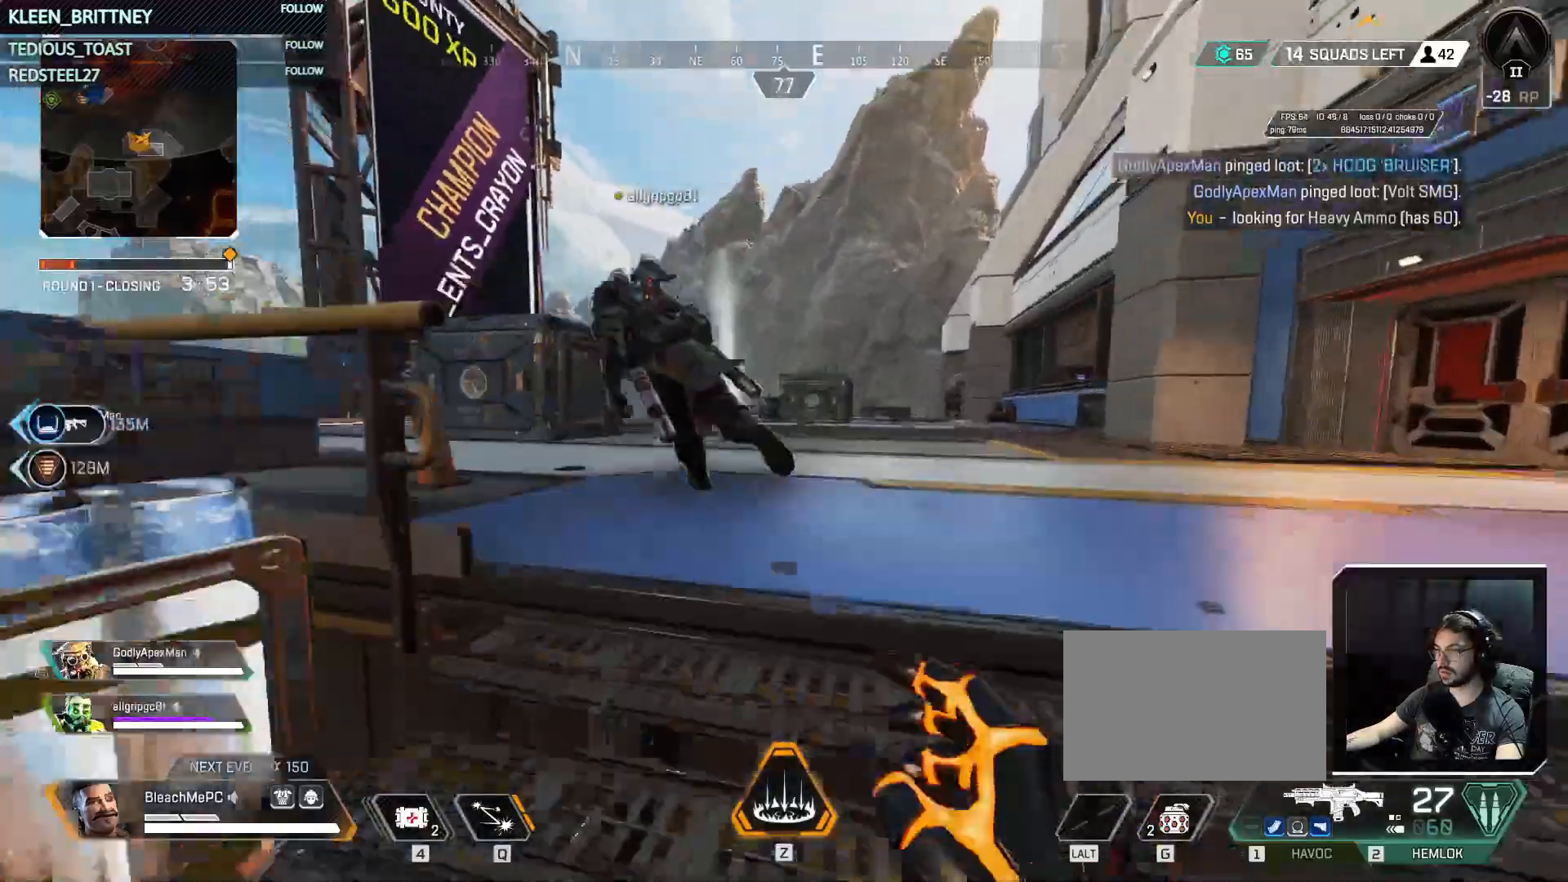
{"keys": ["w"], "mouse": [], "events": []}
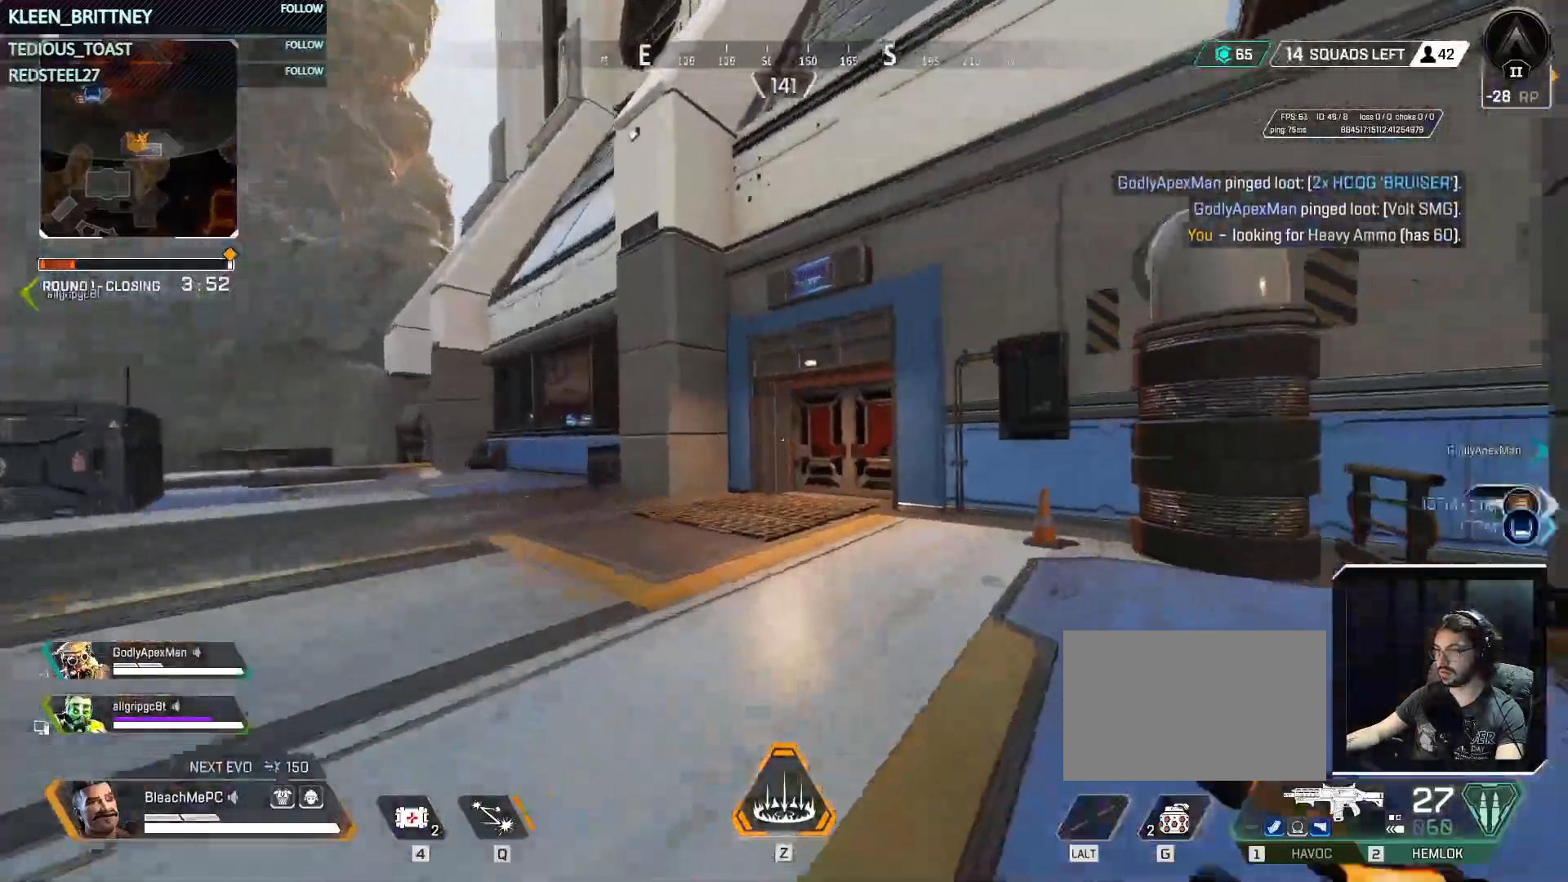
{"keys": ["ctrl", "w"], "mouse": [], "events": [[200, "ctrl", "down"]]}
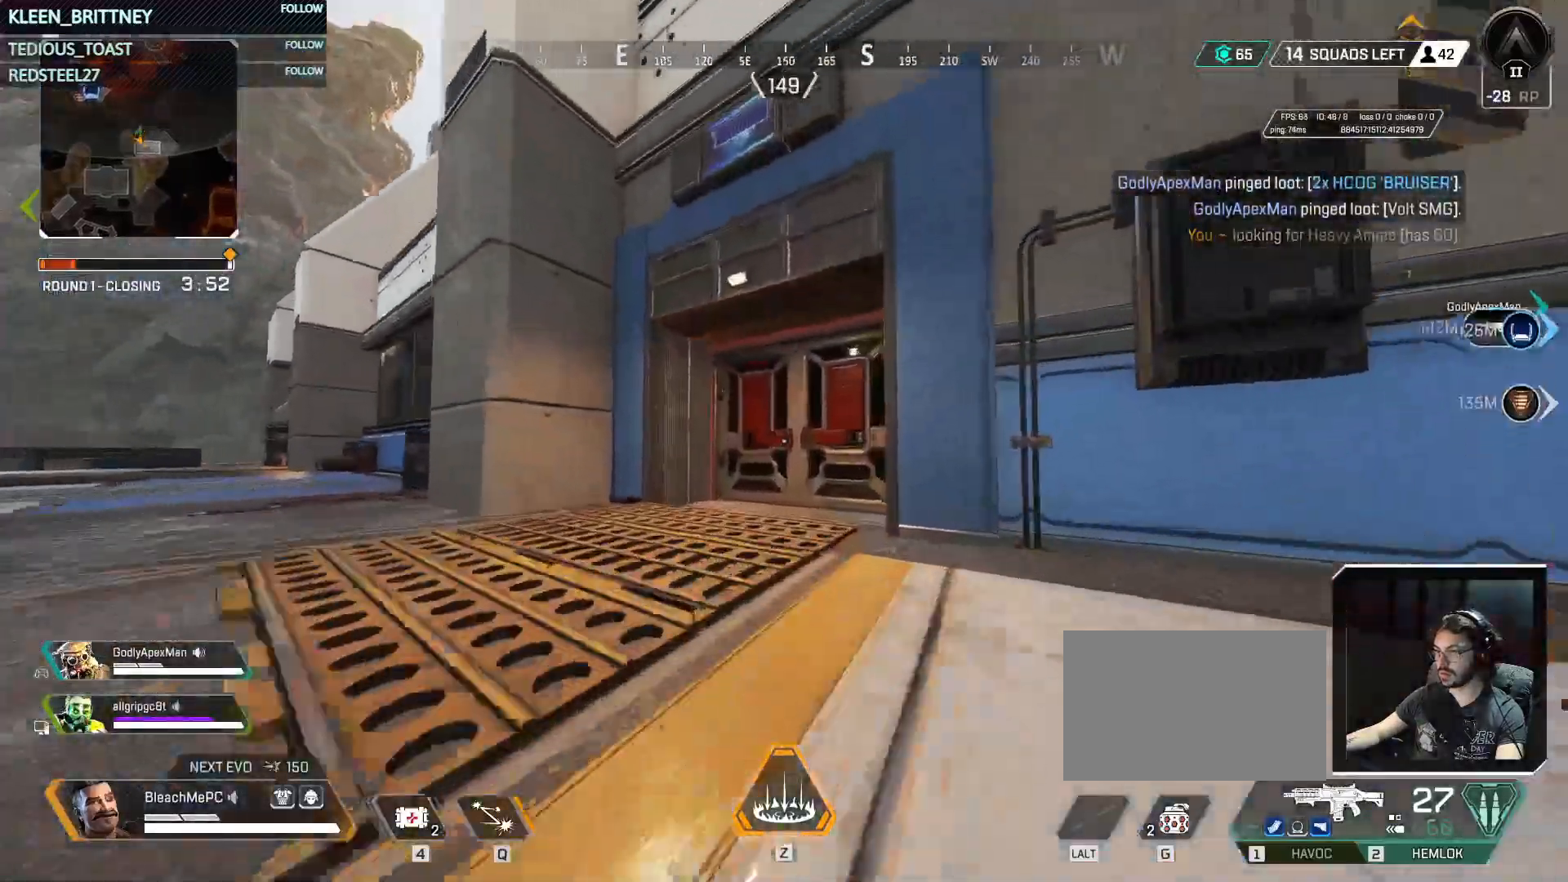
{"keys": ["w"], "mouse": [], "events": [[350, "e", "down"], [417, "ctrl", "up"], [500, "e", "up"]]}
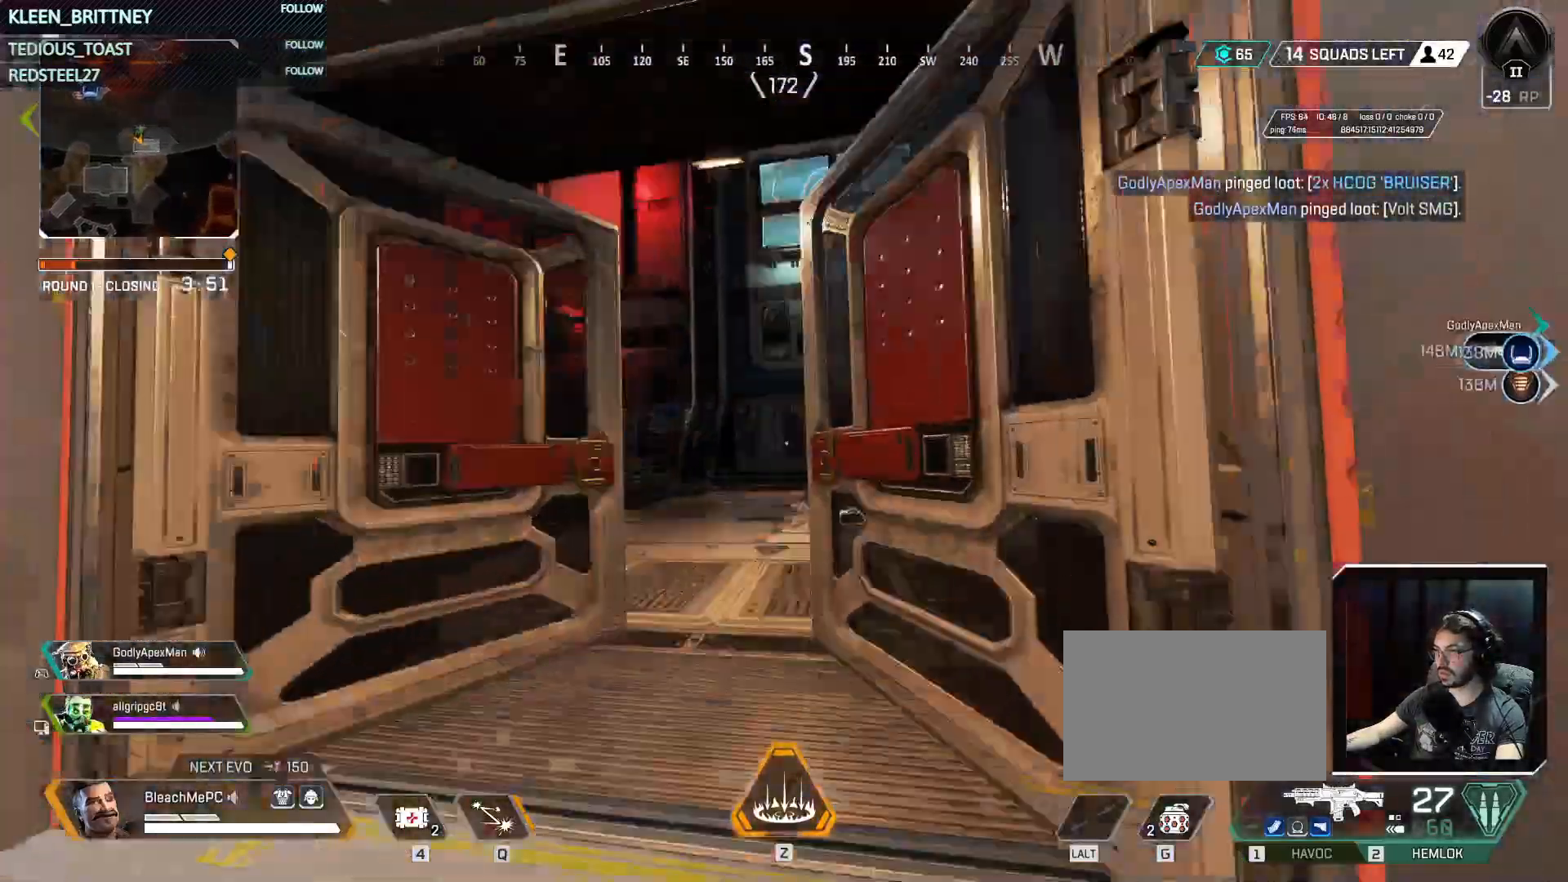
{"keys": ["t", "w"], "mouse": [], "events": [[283, "t", "down"]]}